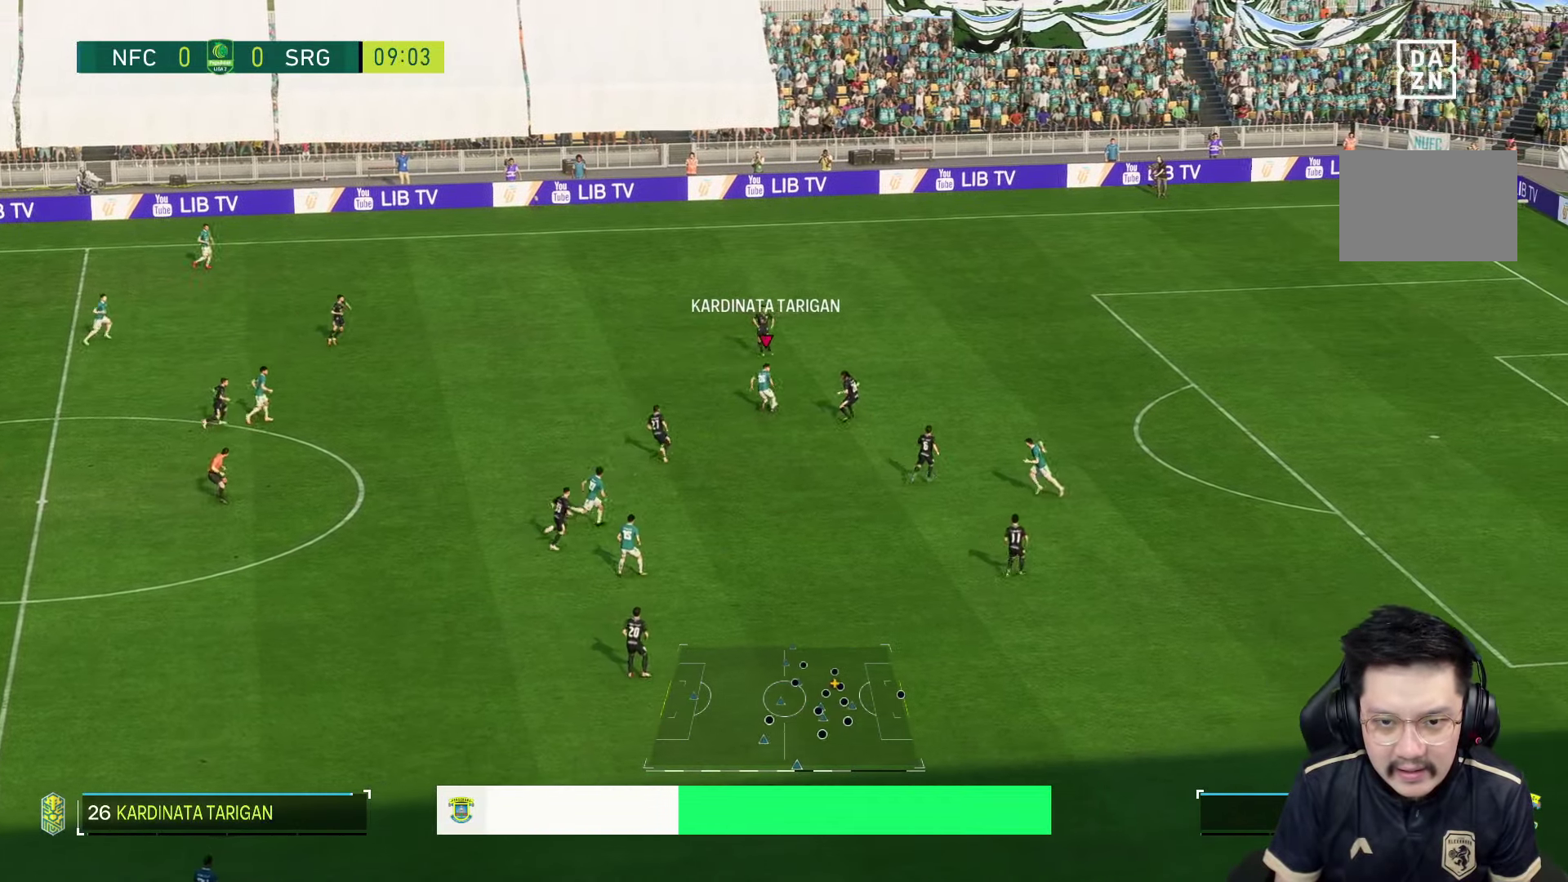
Gameplay with a controller (PlayStation layout); each line is a JSON object with the inputs held at the frame after it (dt_ms = milliseconds from this image to that frame). "events" lists button and stick changes between this image and that frame as [ms after this image, input, new state], when the widget could be followed in between. Not read: L3 R3.
{"dt_ms": 500, "buttons": ["R2"], "left_stick": "up", "right_stick": "center", "events": [[50, "R2", "down"]]}
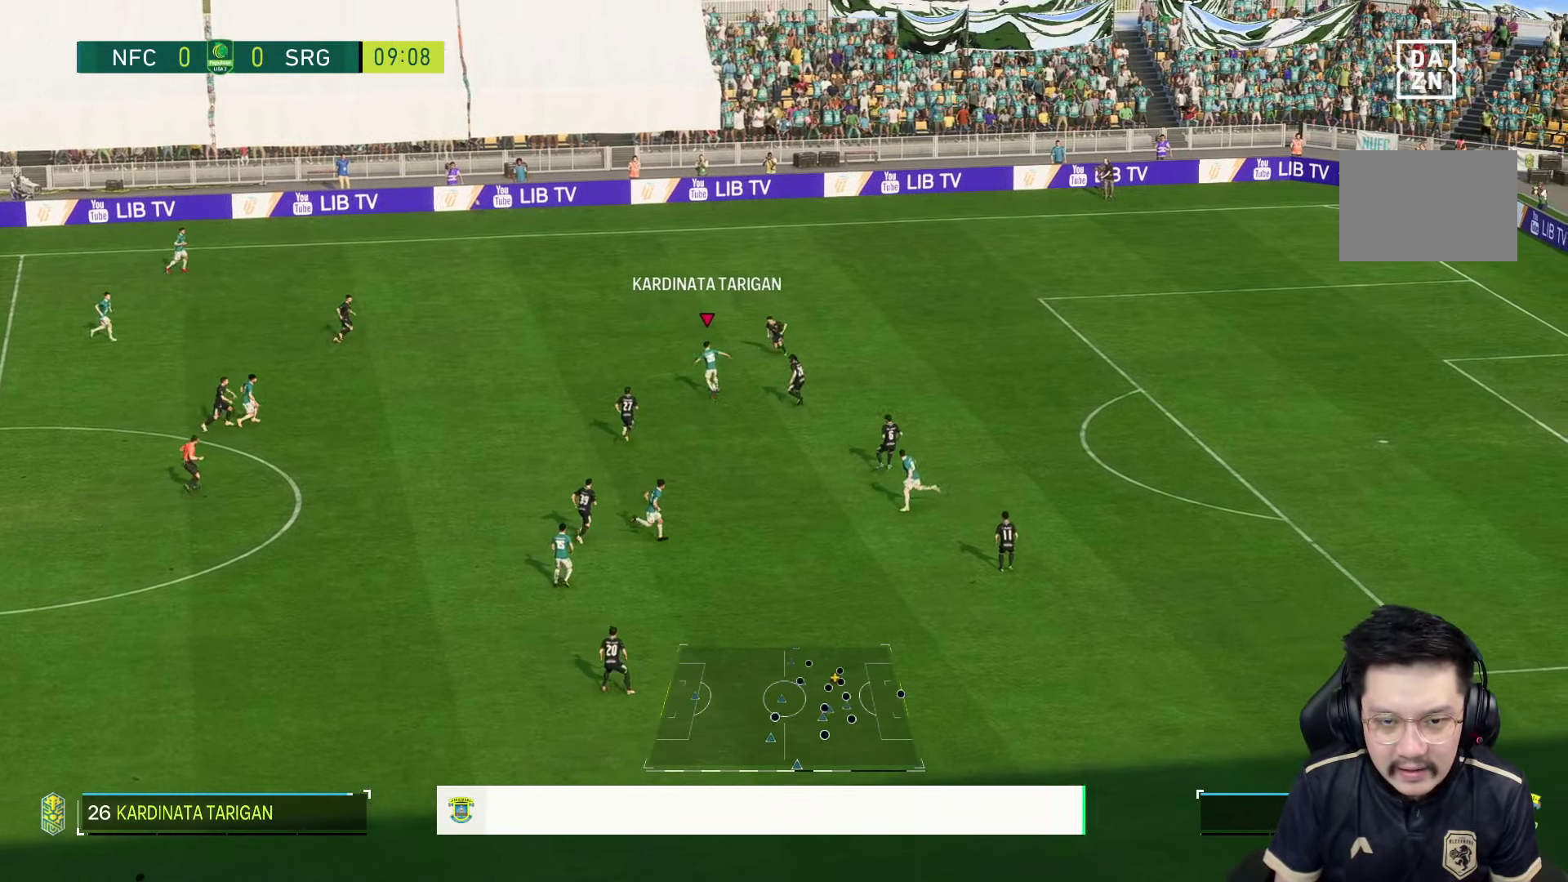
{"dt_ms": 500, "buttons": ["R2"], "left_stick": "up", "right_stick": "center", "events": []}
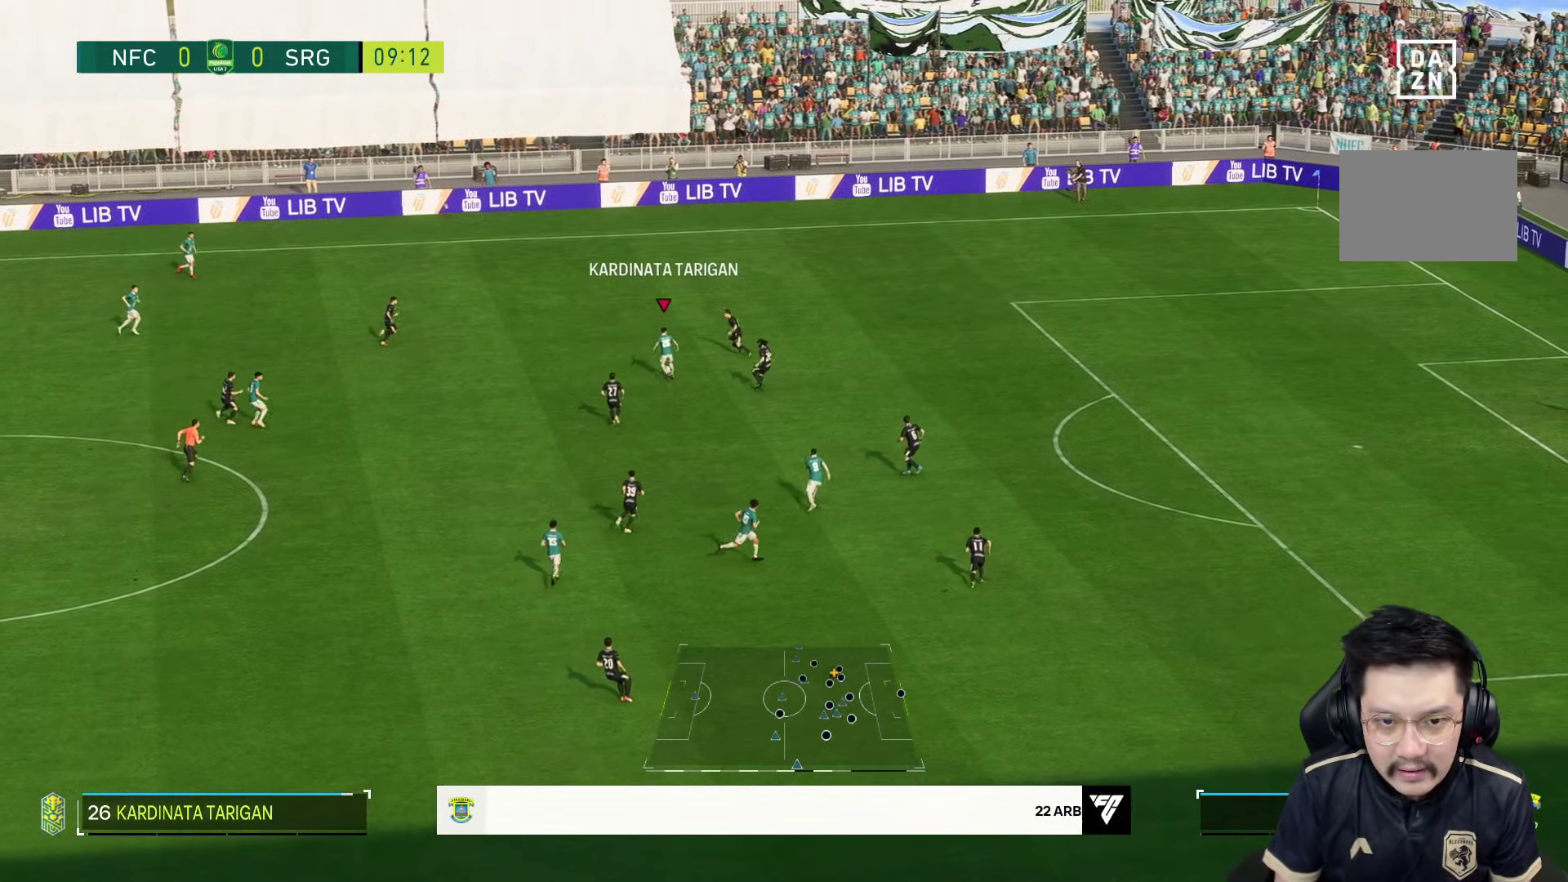
{"dt_ms": 500, "buttons": [], "left_stick": "left", "right_stick": "center", "events": [[17, "left_stick", "up-right"], [133, "left_stick", "up"], [283, "R2", "up"], [283, "left_stick", "up-left"], [383, "left_stick", "left"]]}
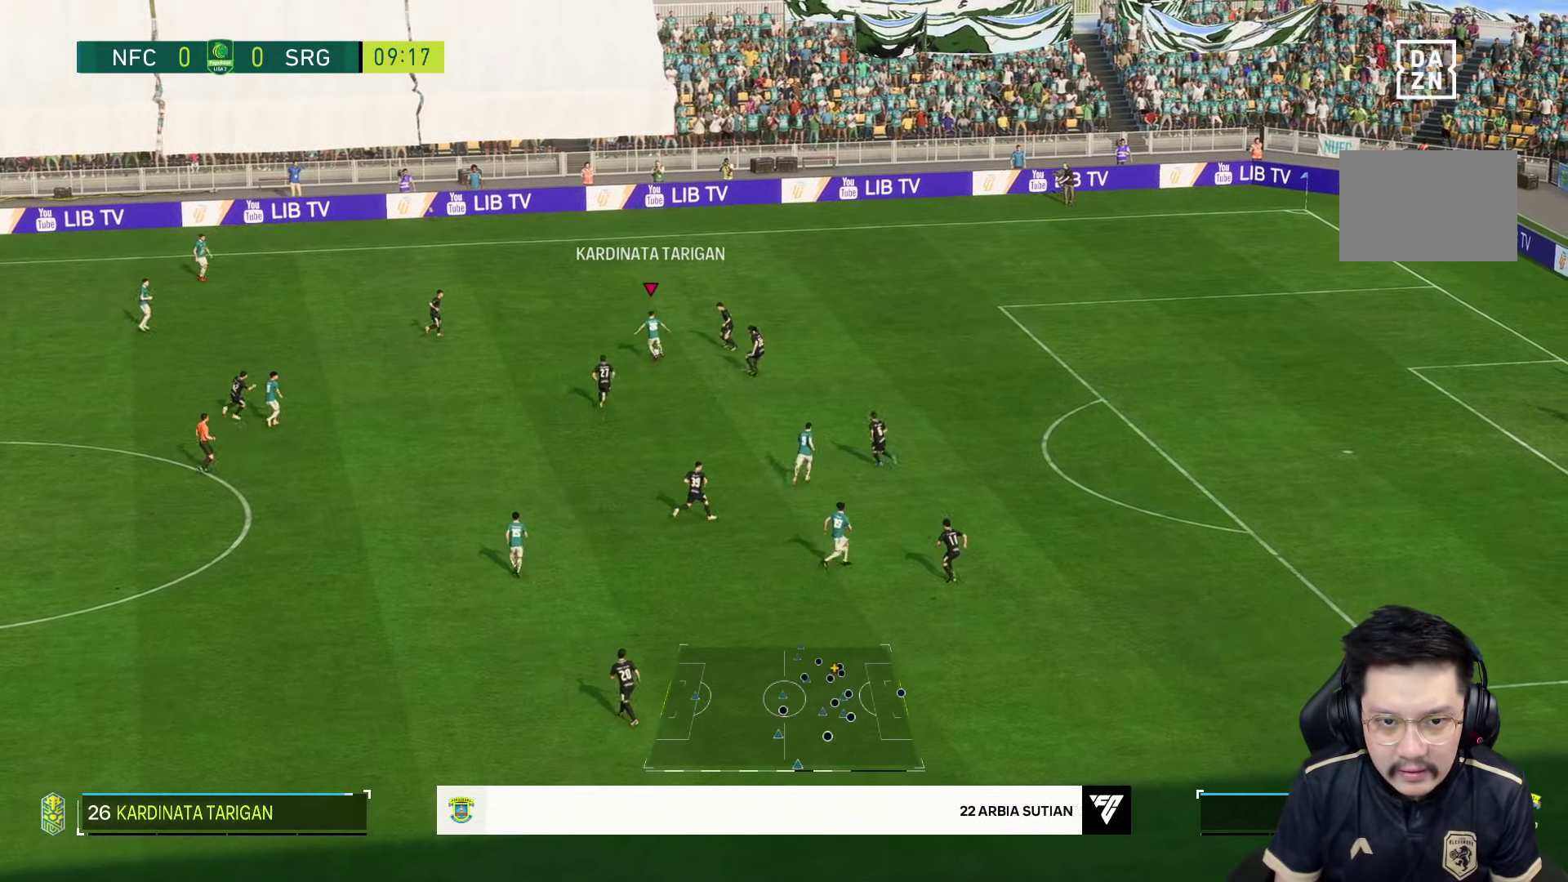
{"dt_ms": 1000, "buttons": [], "left_stick": "down", "right_stick": "center"}
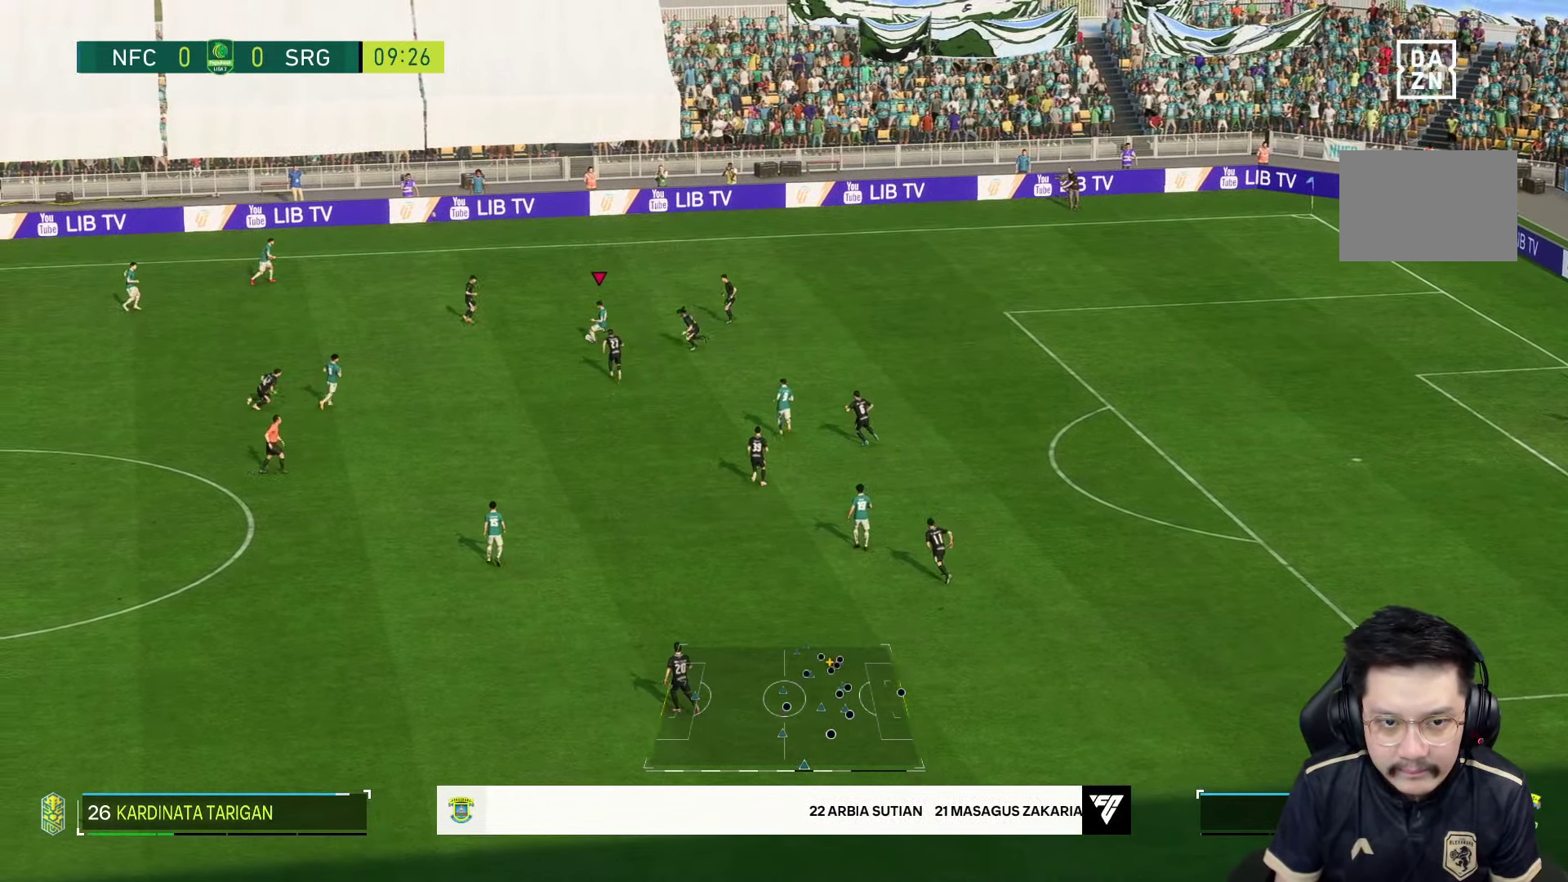
{"dt_ms": 500, "buttons": [], "left_stick": "down-right", "right_stick": "center", "events": [[100, "left_stick", "center"], [333, "left_stick", "right"], [417, "left_stick", "down-right"]]}
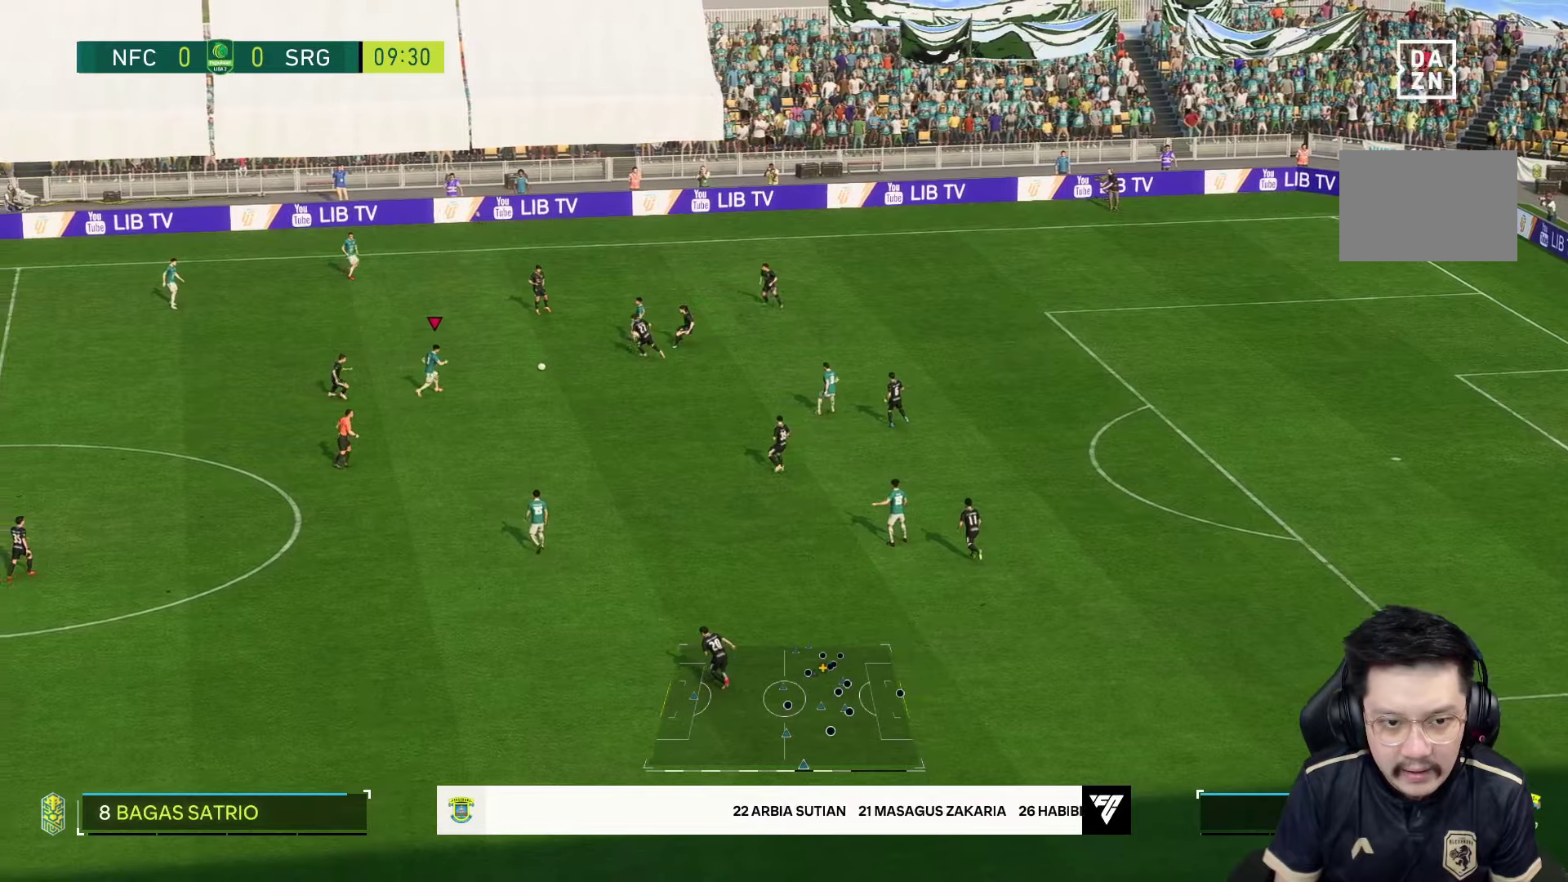
{"dt_ms": 500, "buttons": [], "left_stick": "down", "right_stick": "center", "events": [[34, "left_stick", "down"]]}
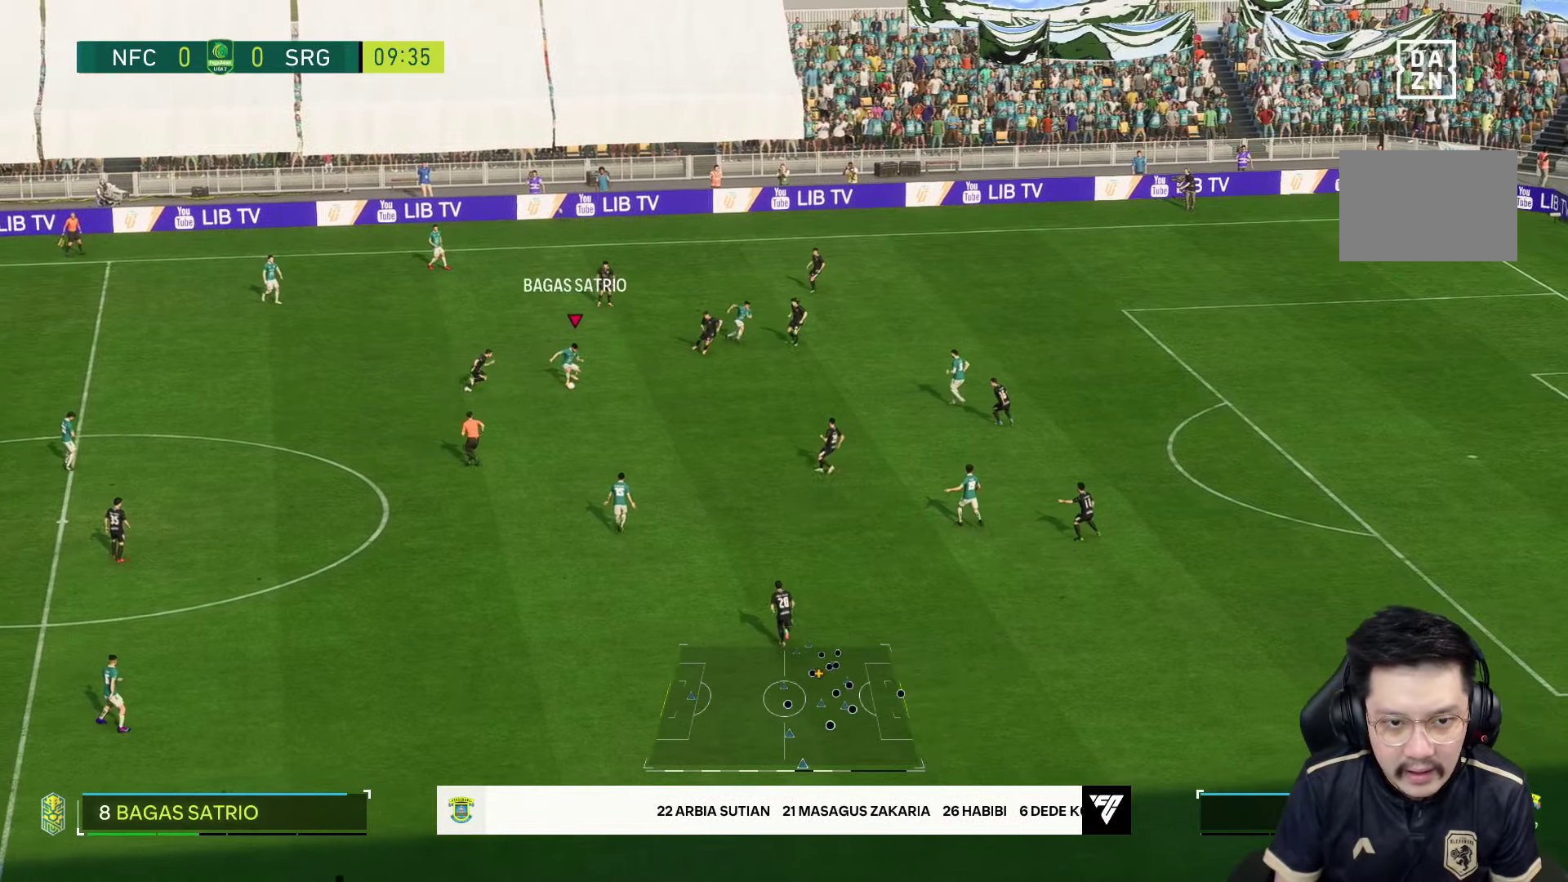
{"dt_ms": 500, "buttons": [], "left_stick": "down", "right_stick": "center", "events": []}
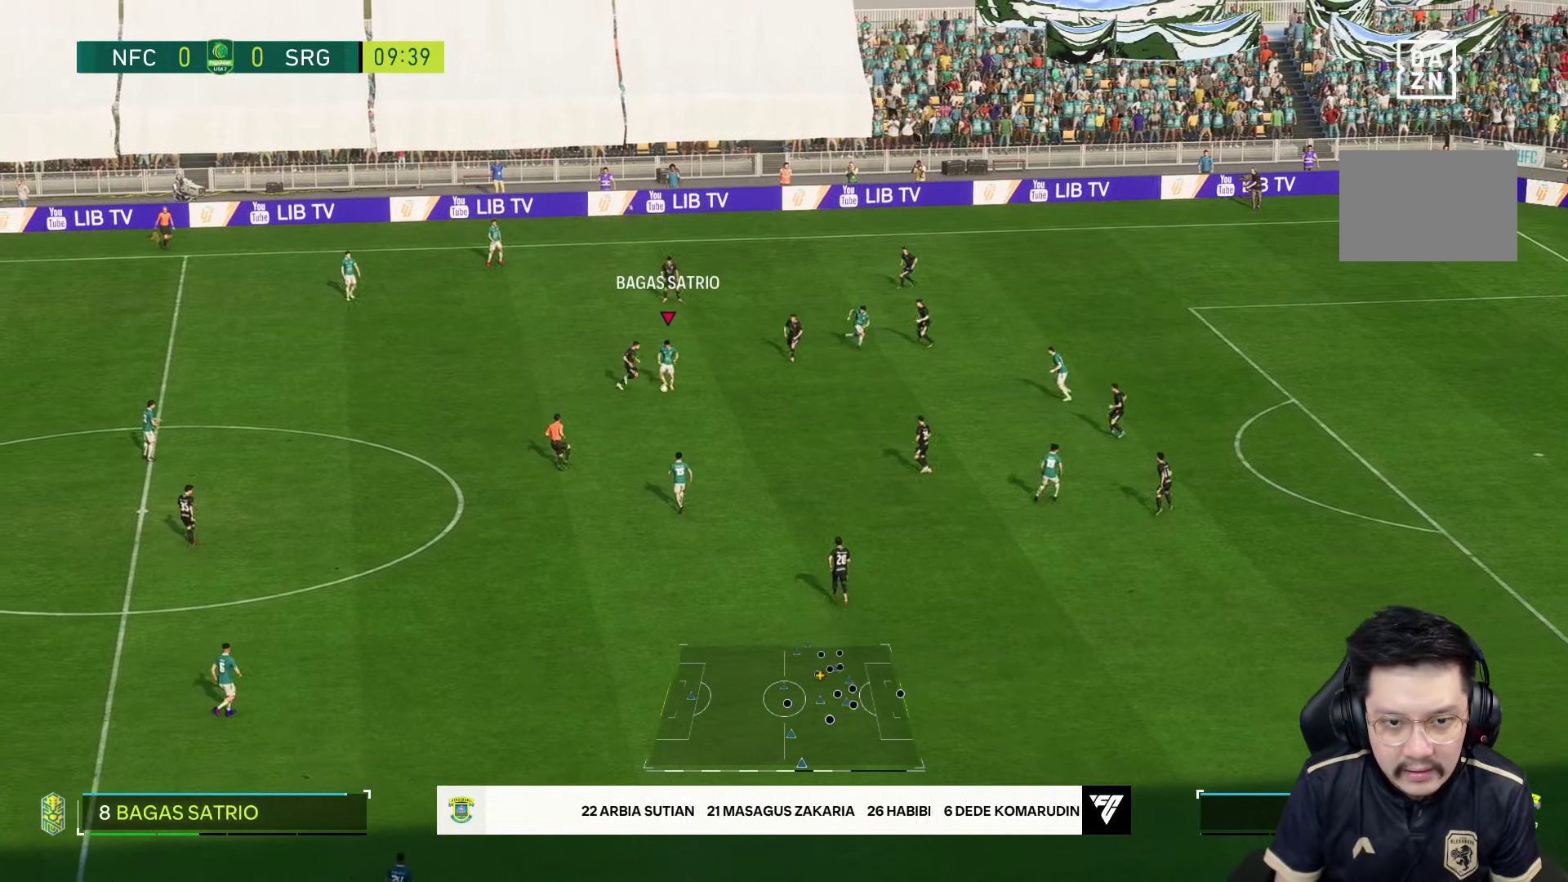
{"dt_ms": 500, "buttons": [], "left_stick": "down-right", "right_stick": "center", "events": [[484, "left_stick", "down-right"]]}
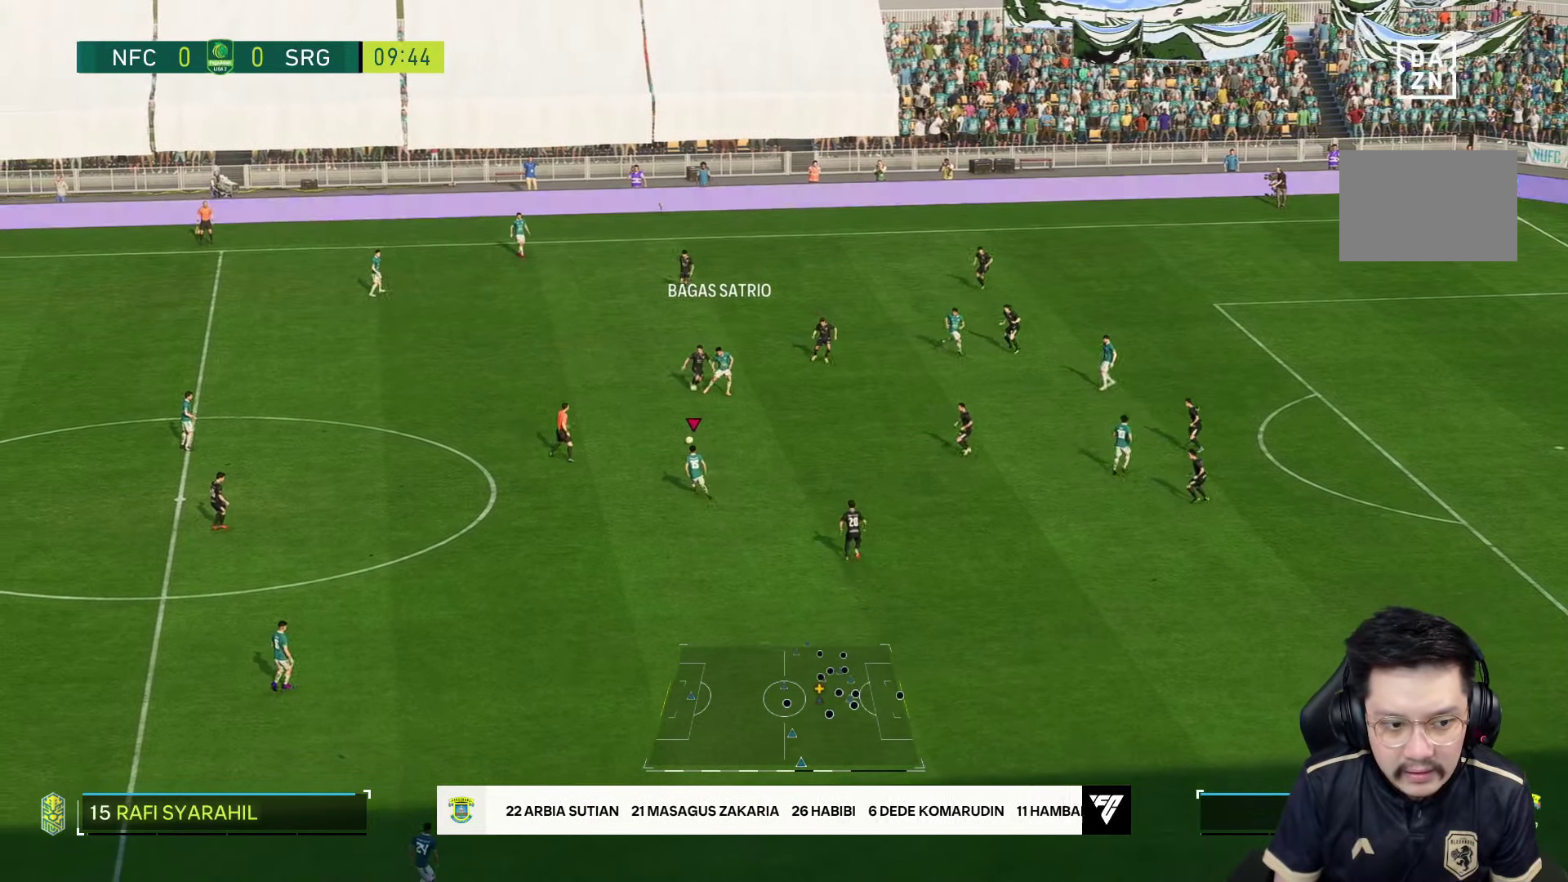
{"dt_ms": 500, "buttons": [], "left_stick": "center", "right_stick": "center", "events": [[300, "left_stick", "center"]]}
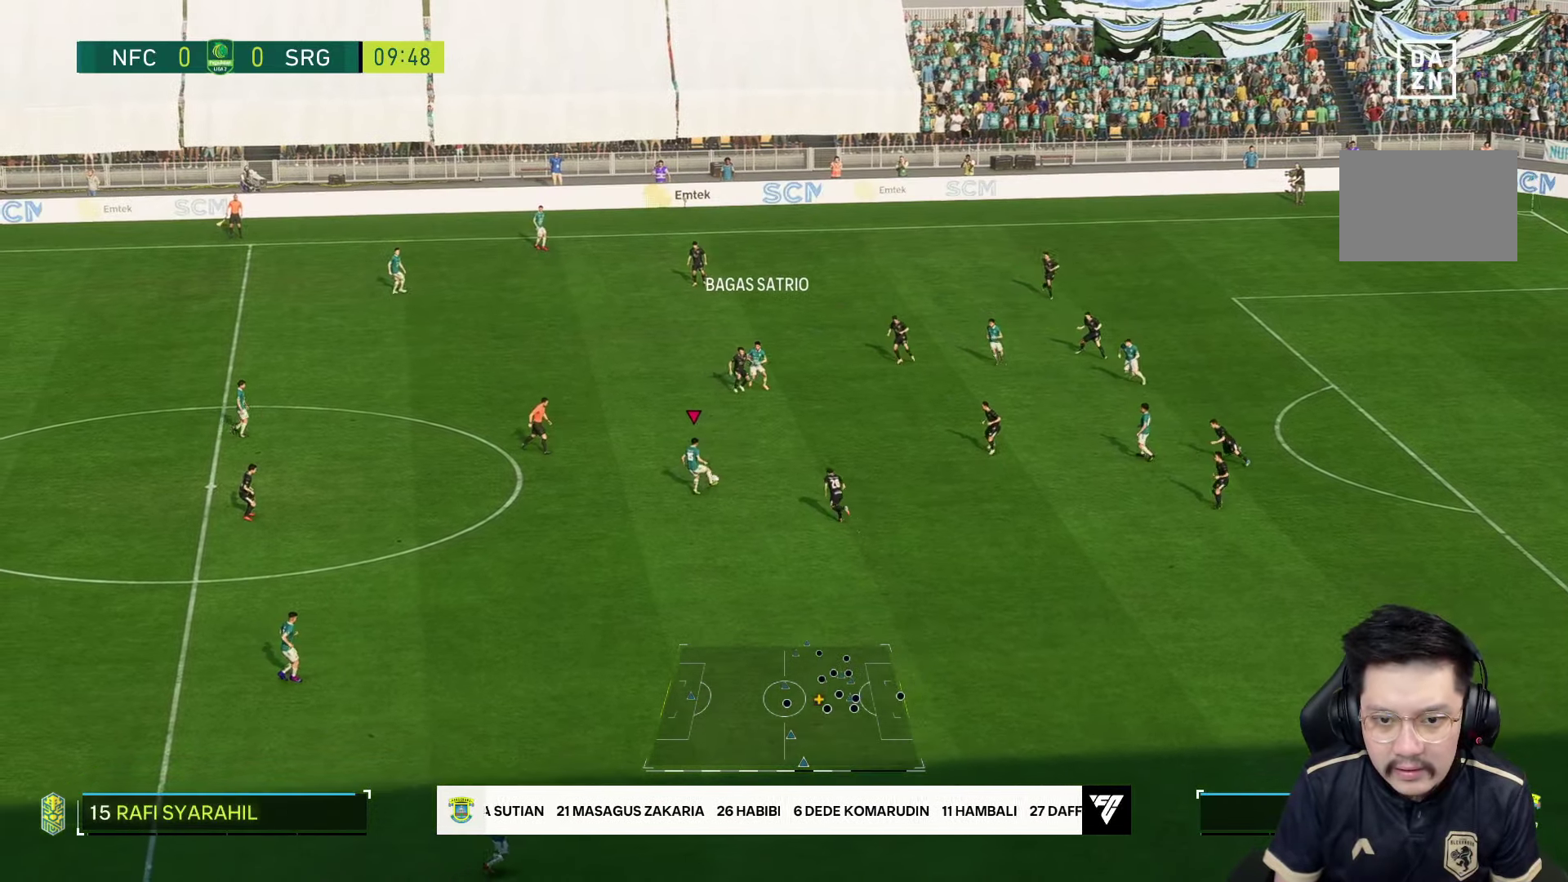
{"dt_ms": 500, "buttons": [], "left_stick": "down", "right_stick": "center", "events": [[84, "left_stick", "down"]]}
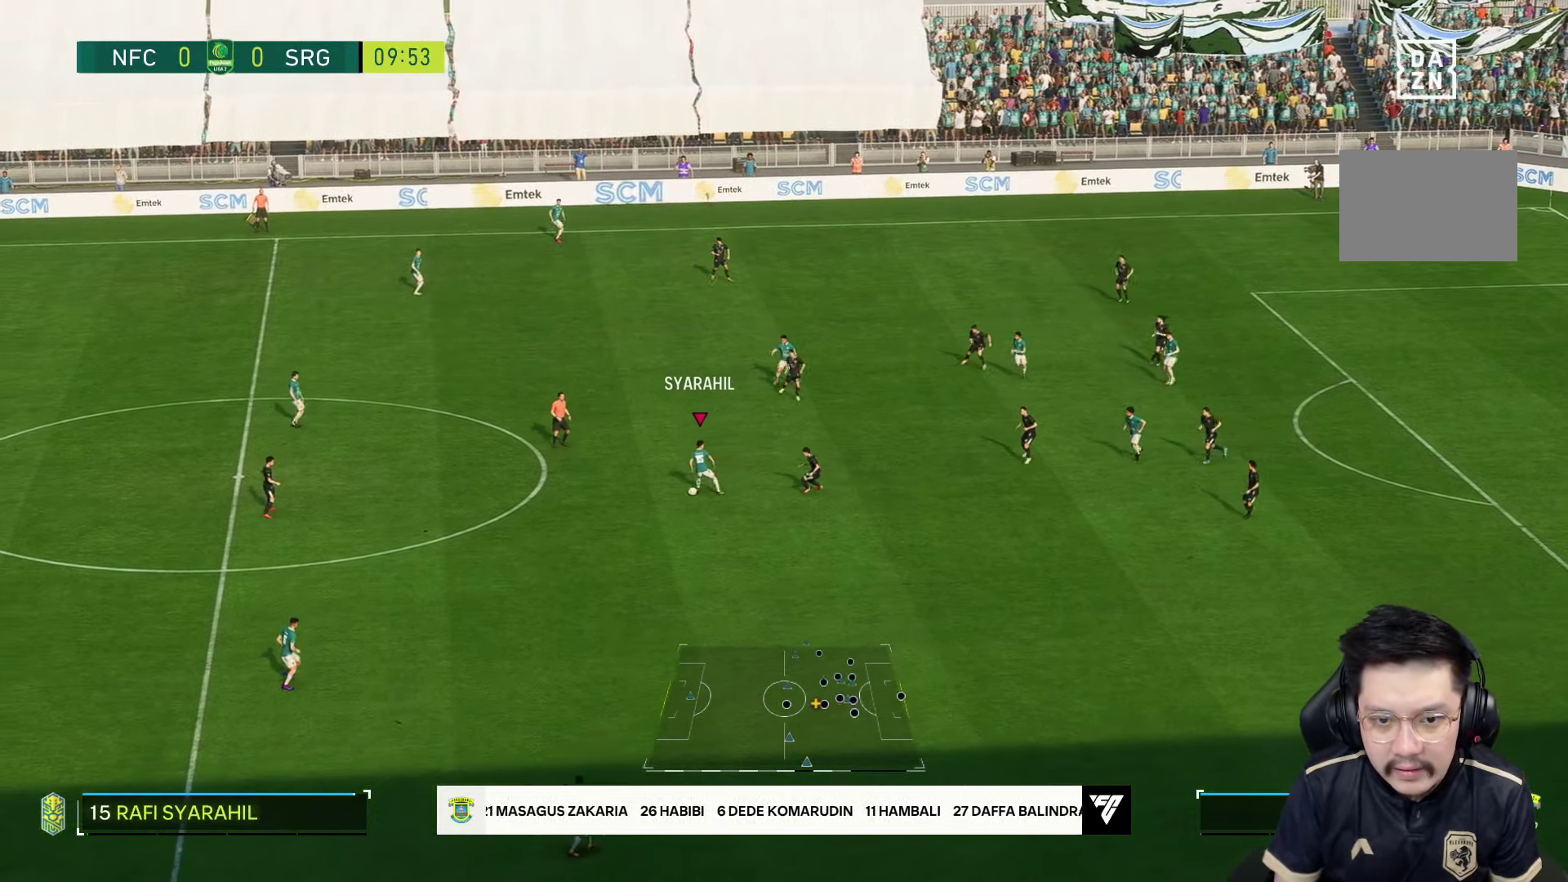
{"dt_ms": 500, "buttons": [], "left_stick": "down", "right_stick": "center", "events": []}
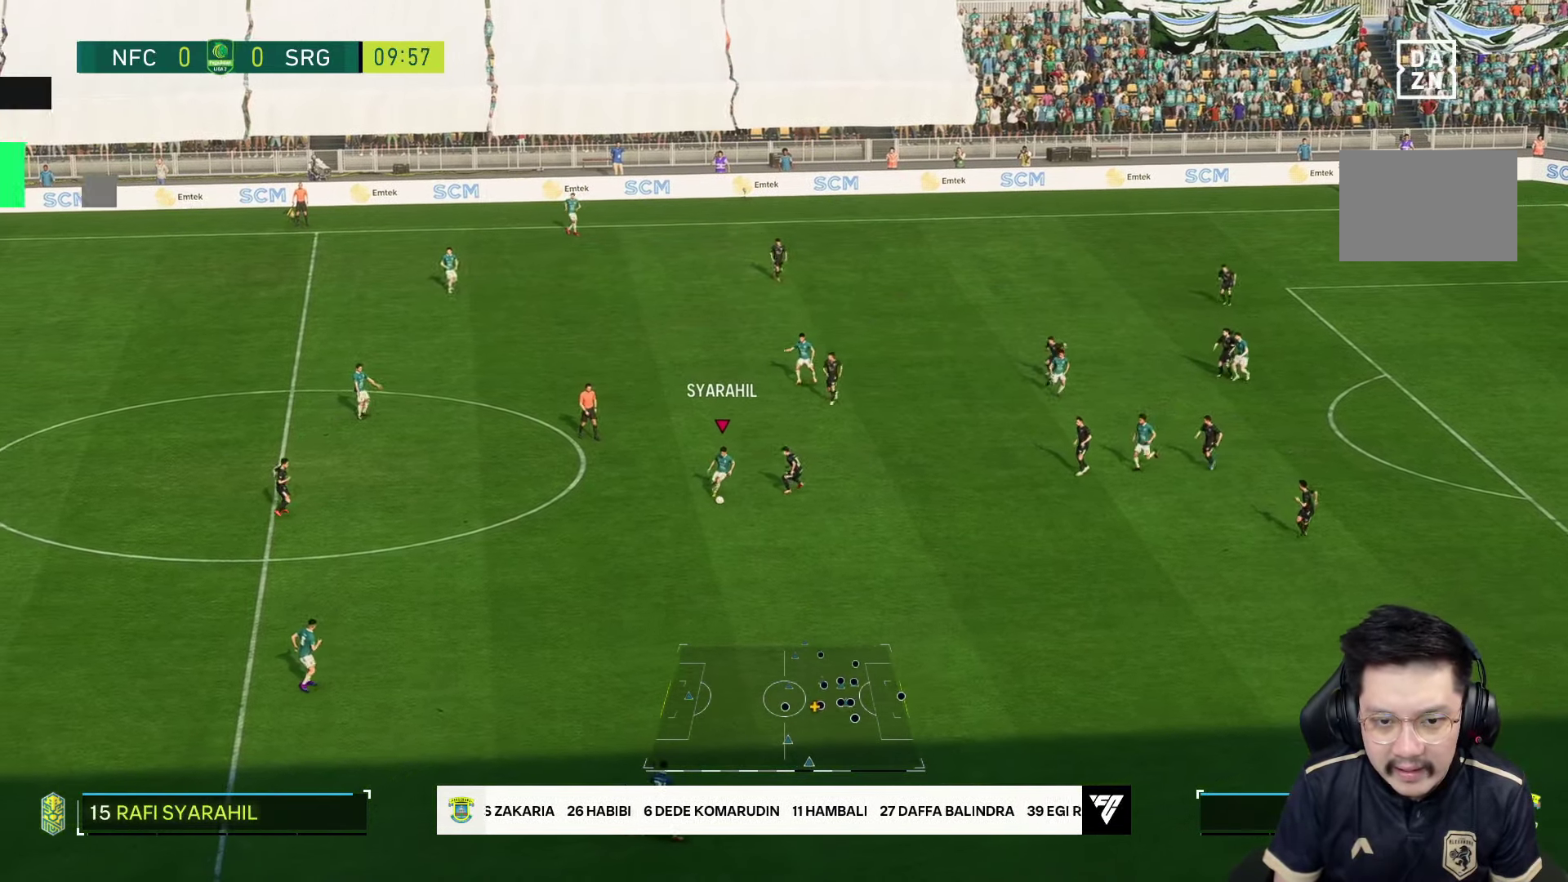
{"dt_ms": 500, "buttons": [], "left_stick": "down", "right_stick": "center", "events": []}
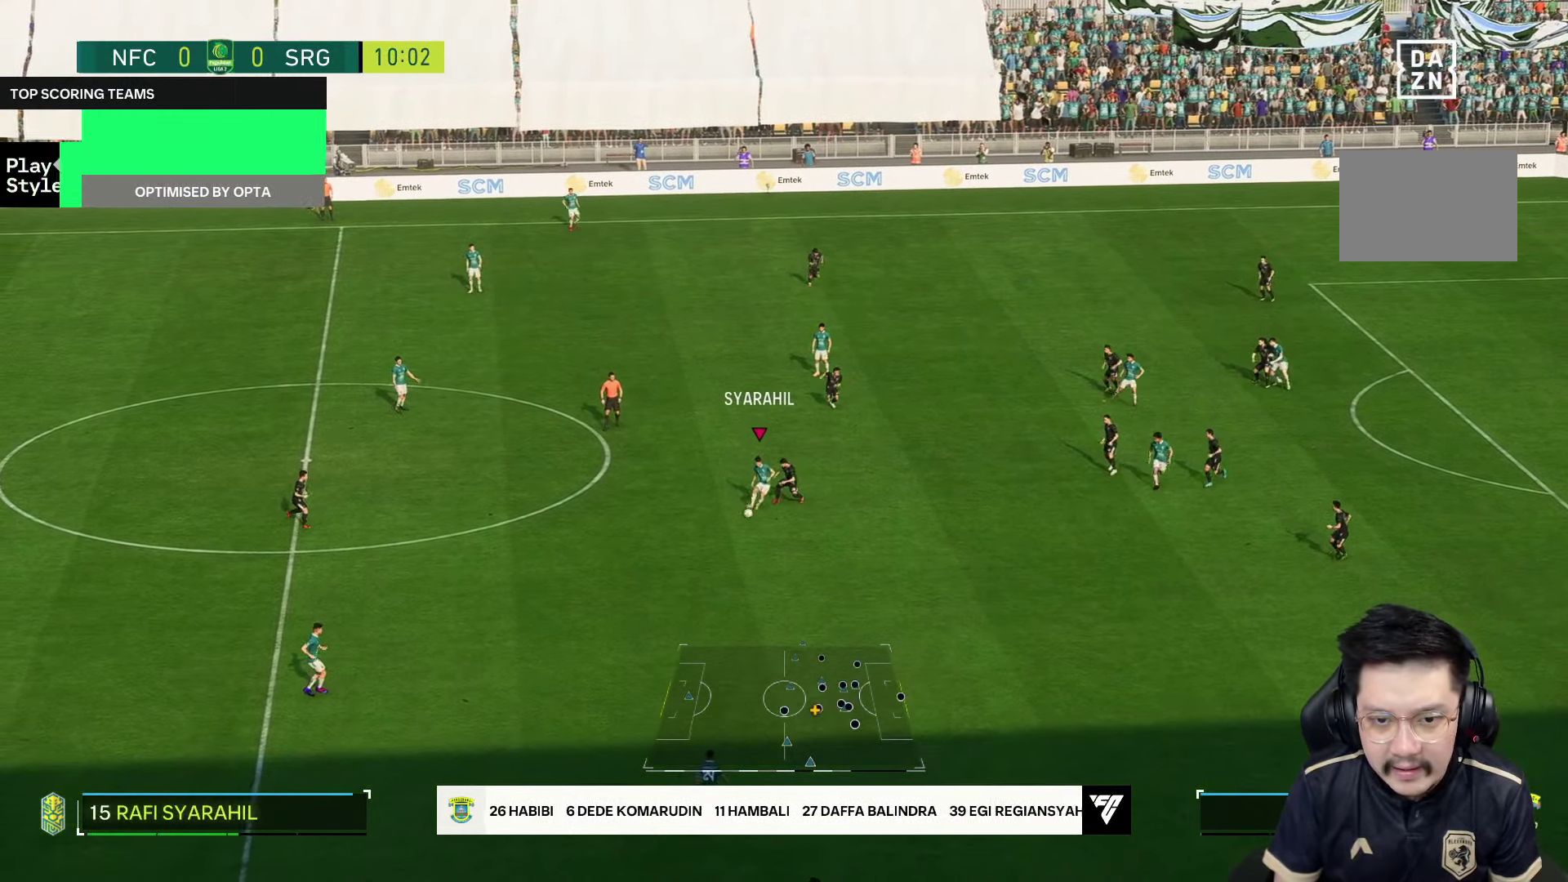
{"dt_ms": 500, "buttons": [], "left_stick": "right", "right_stick": "center", "events": [[217, "left_stick", "down-right"], [417, "left_stick", "right"]]}
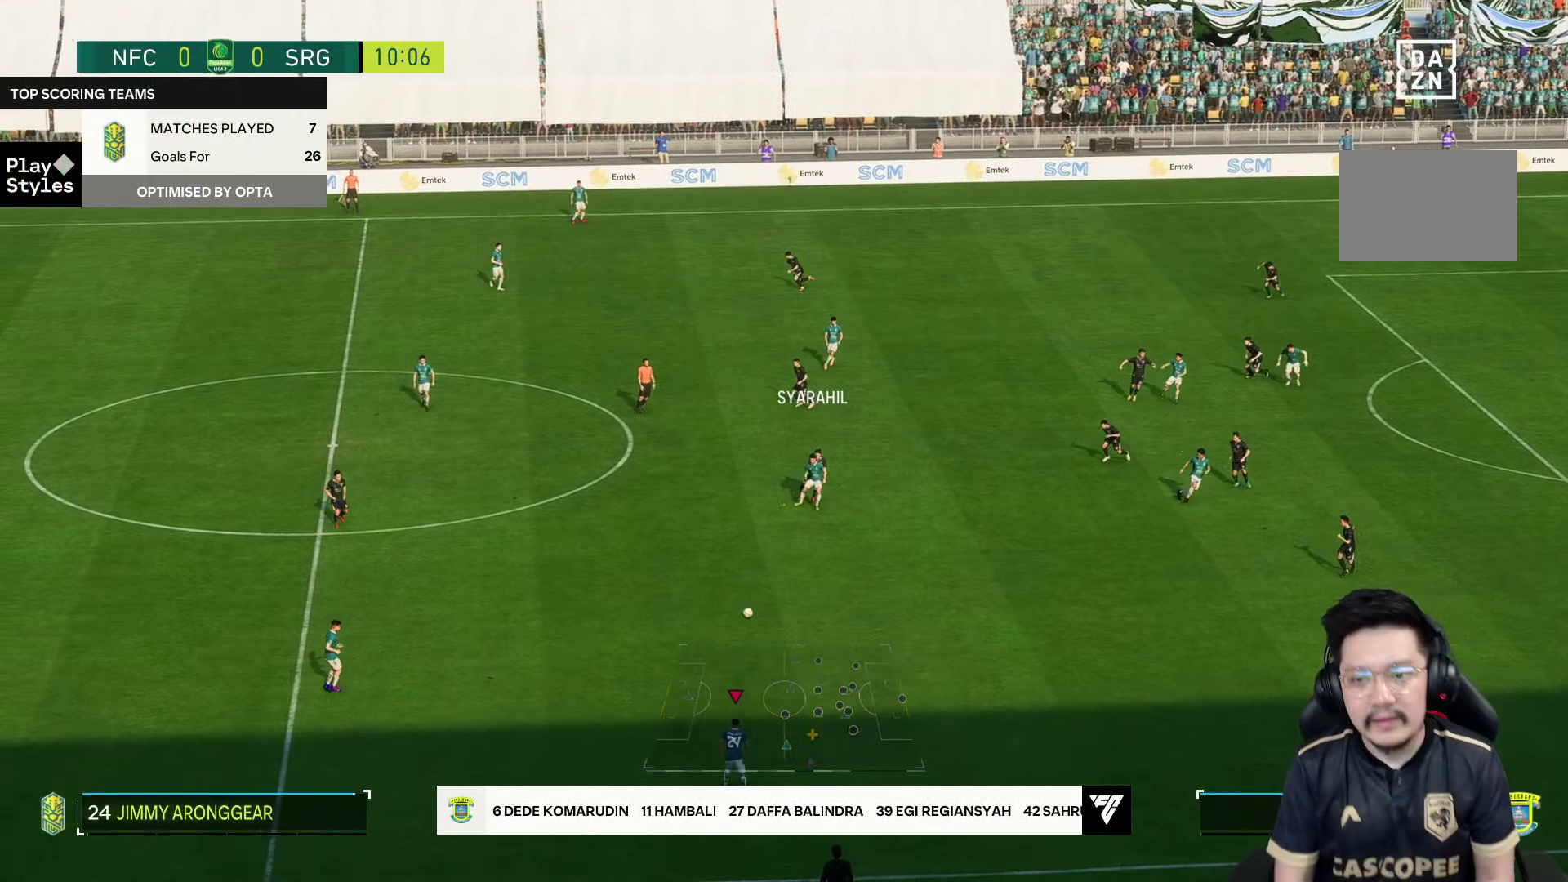
{"dt_ms": 500, "buttons": [], "left_stick": "right", "right_stick": "center", "events": []}
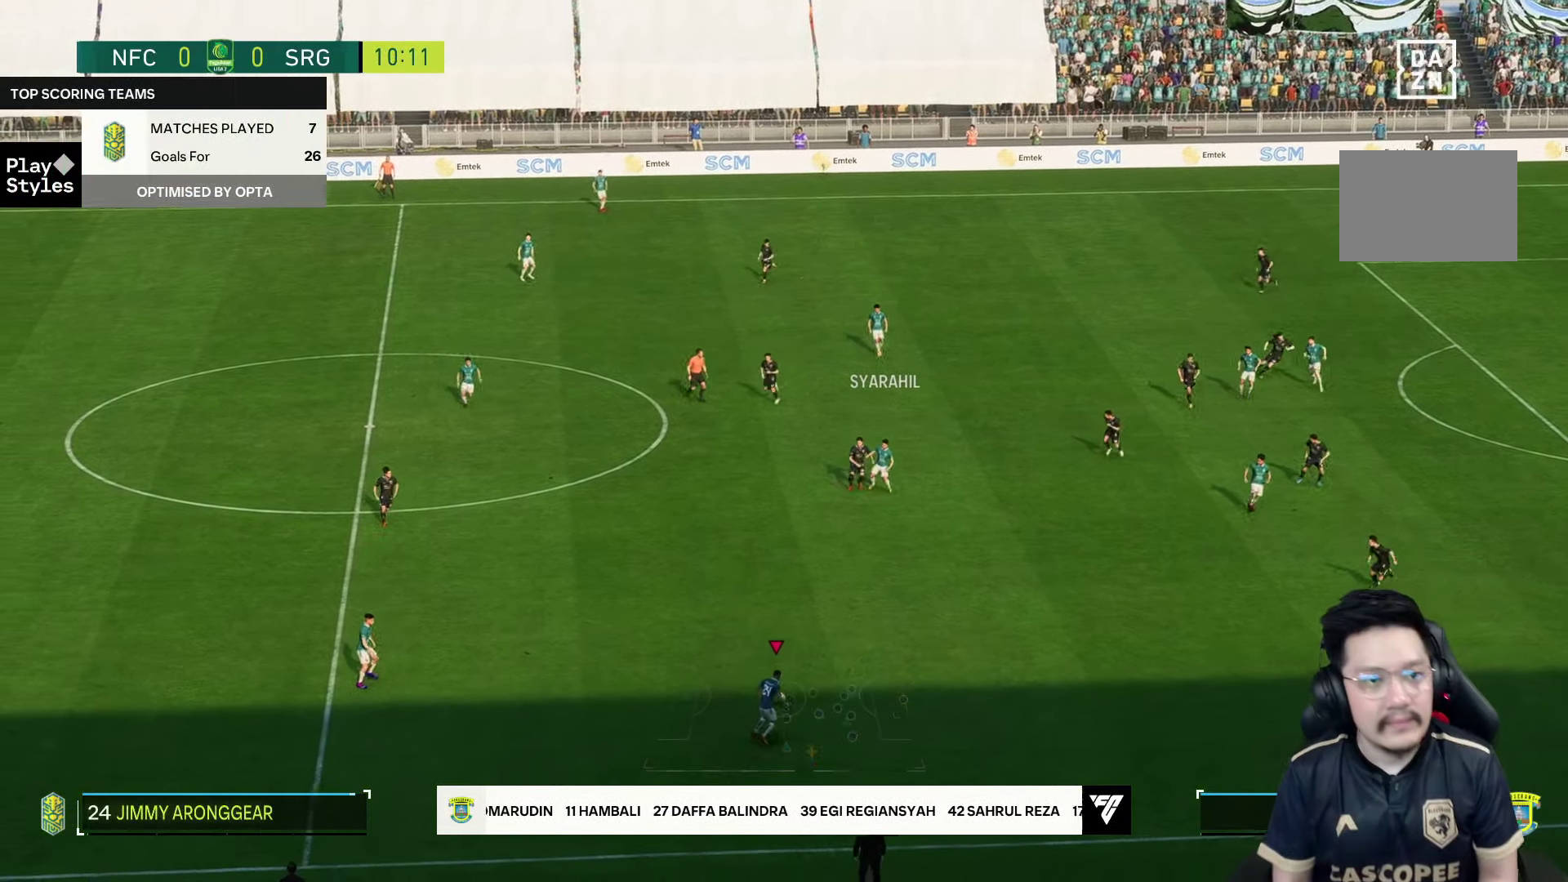
{"dt_ms": 500, "buttons": [], "left_stick": "right", "right_stick": "center", "events": []}
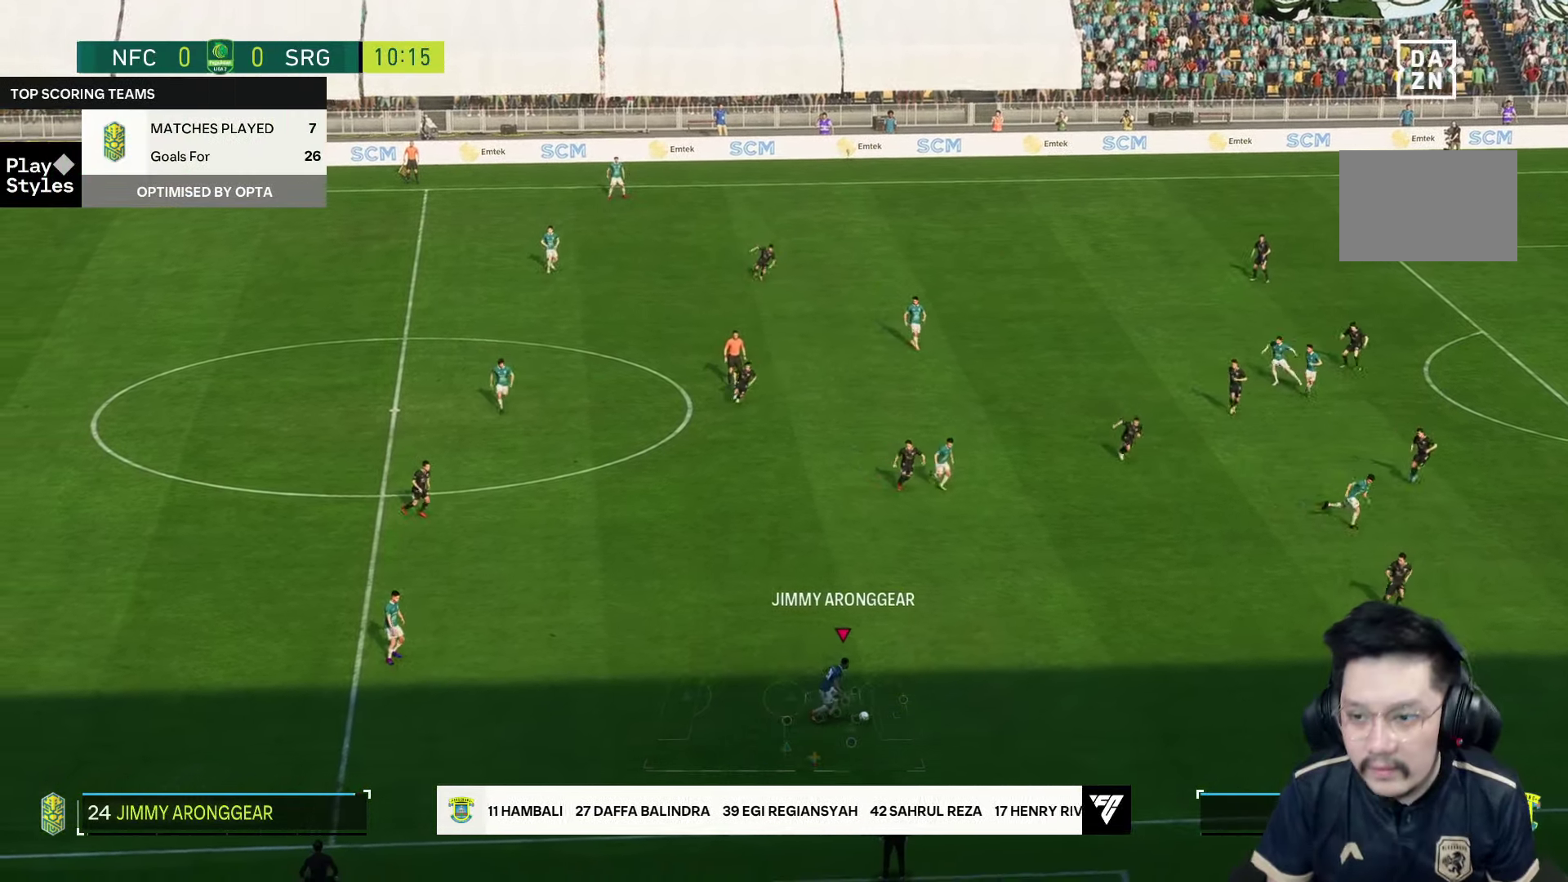
{"dt_ms": 500, "buttons": [], "left_stick": "right", "right_stick": "center", "events": []}
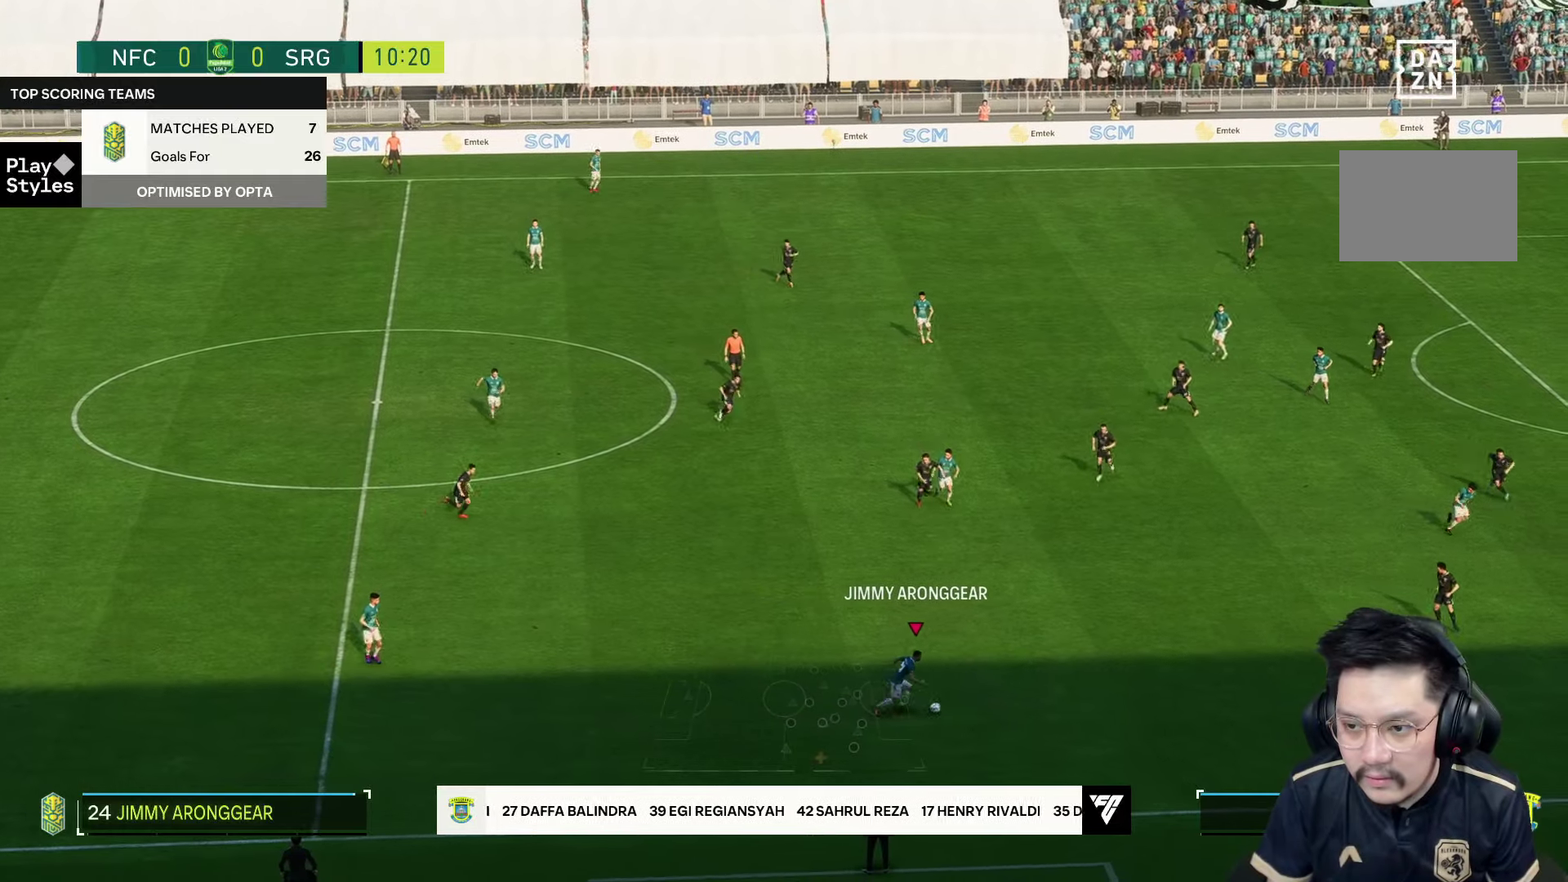
{"dt_ms": 500, "buttons": [], "left_stick": "right", "right_stick": "center", "events": [[50, "R2", "down"], [166, "R2", "up"]]}
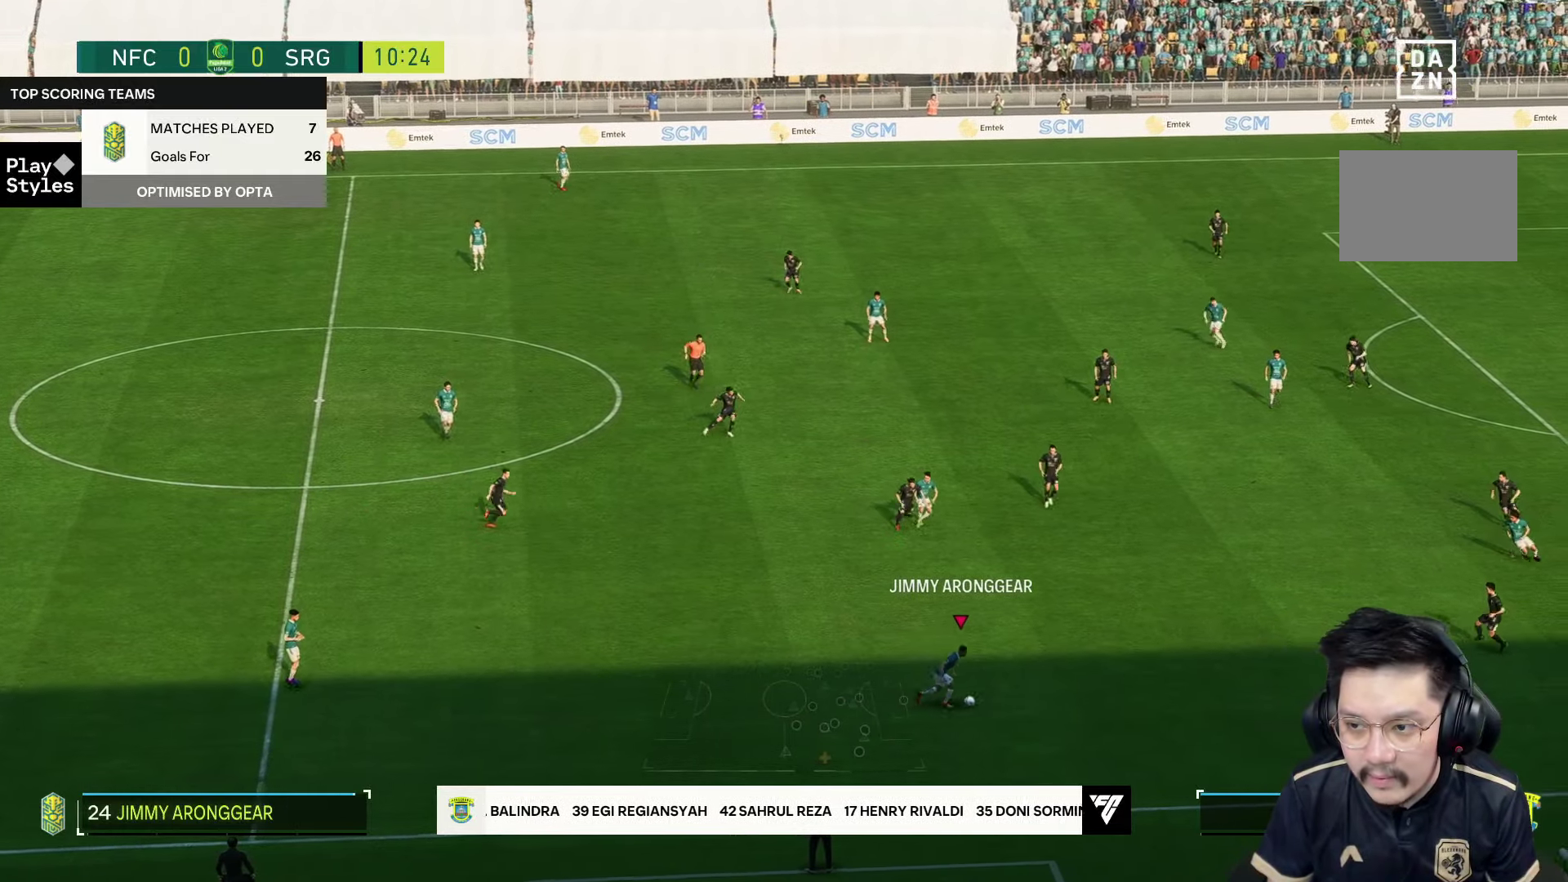
{"dt_ms": 500, "buttons": [], "left_stick": "right", "right_stick": "center", "events": []}
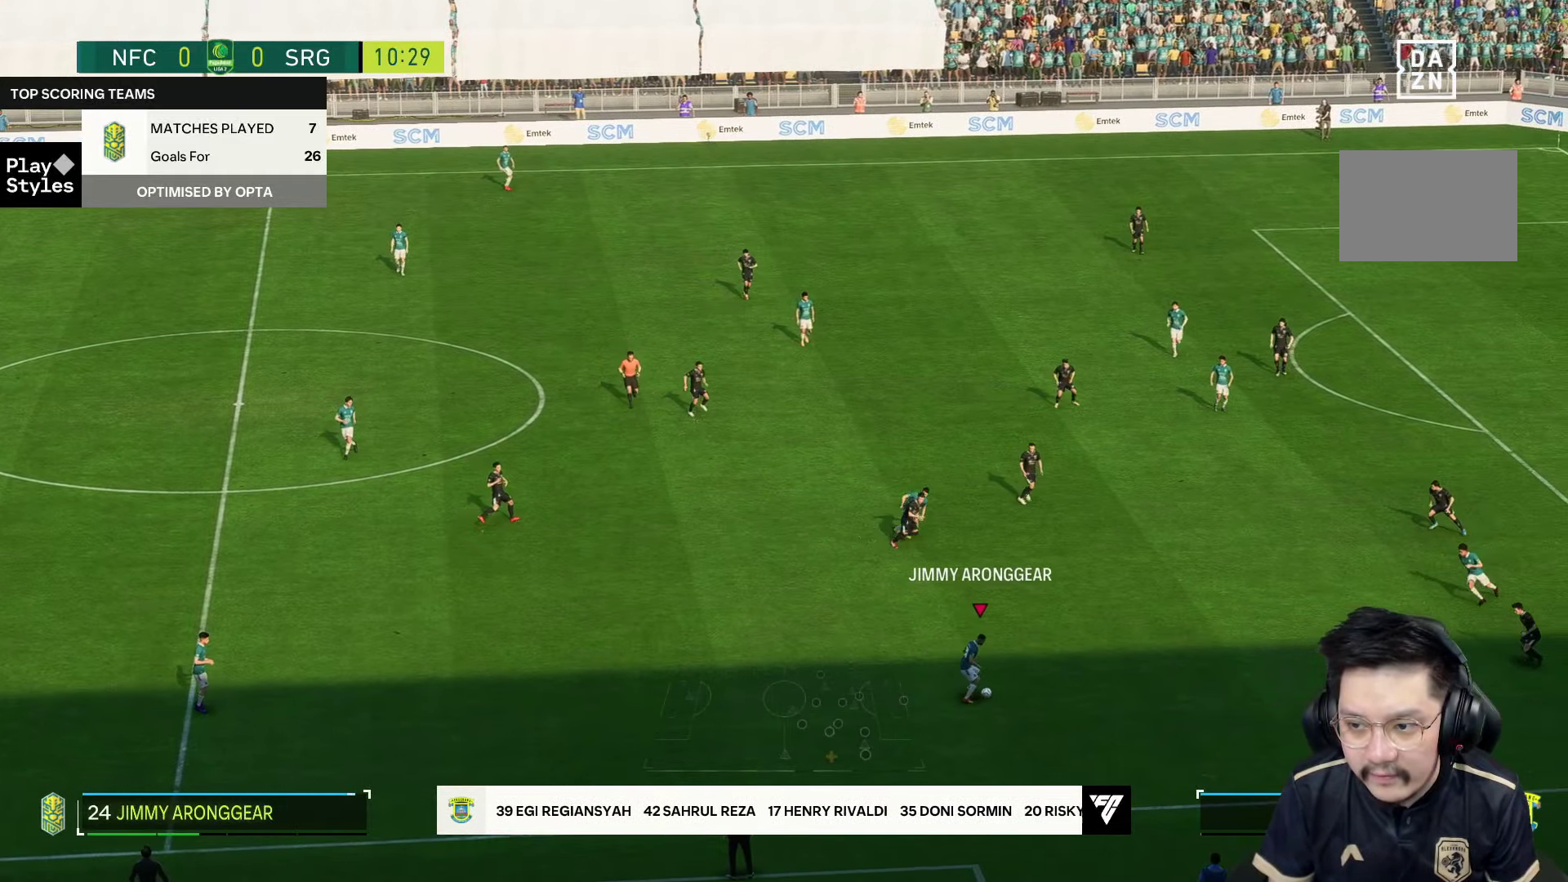
{"dt_ms": 500, "buttons": [], "left_stick": "center", "right_stick": "center", "events": [[50, "left_stick", "center"]]}
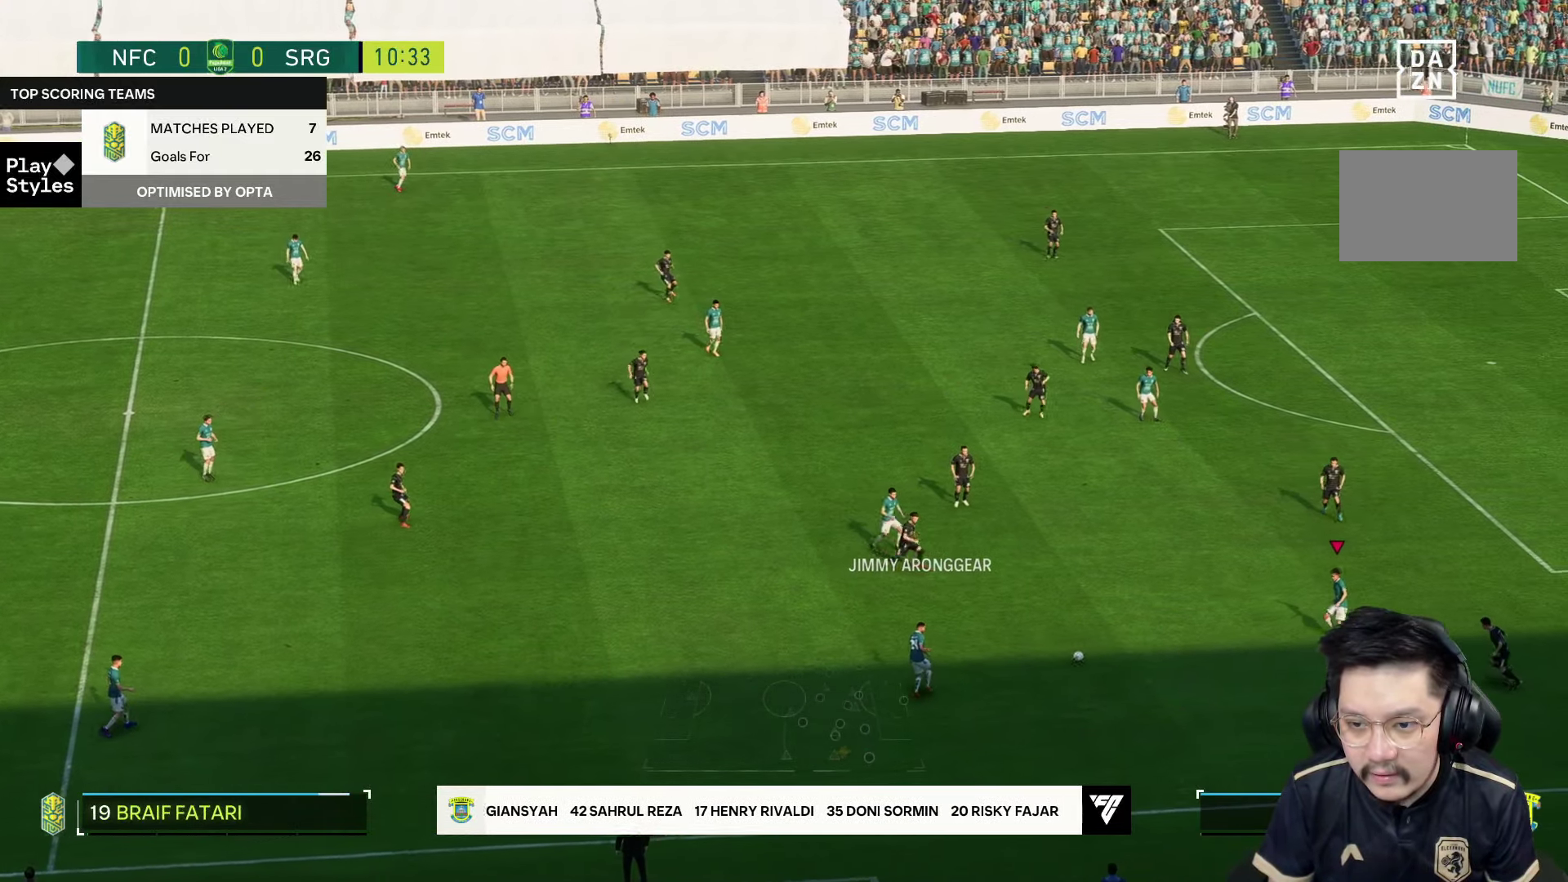
{"dt_ms": 500, "buttons": [], "left_stick": "up", "right_stick": "center", "events": [[50, "left_stick", "up"]]}
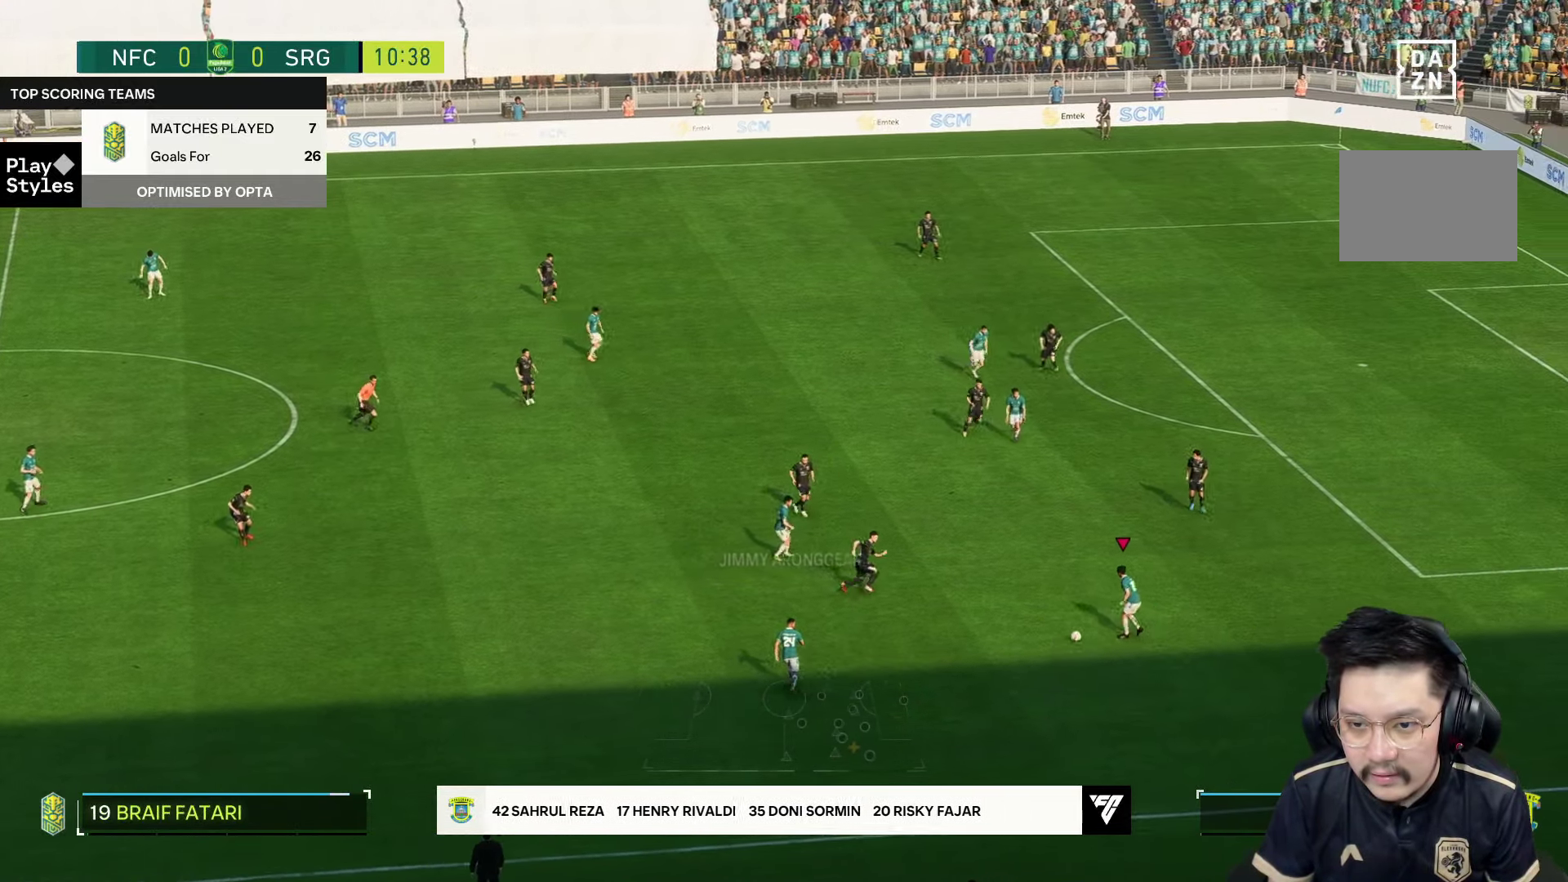
{"dt_ms": 500, "buttons": [], "left_stick": "up-right", "right_stick": "center", "events": [[33, "left_stick", "up-right"]]}
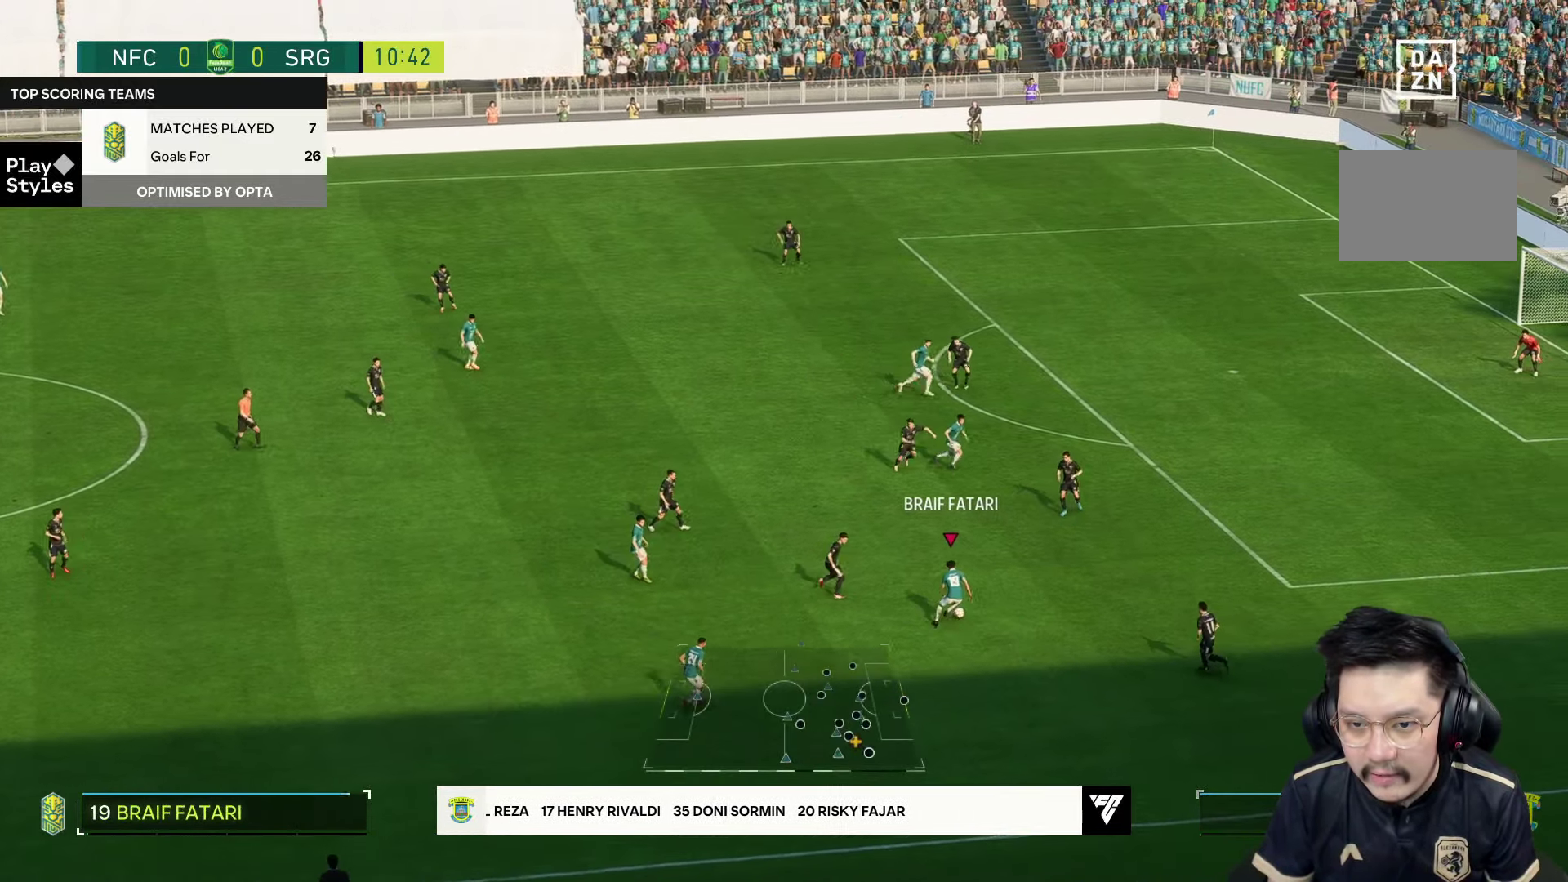
{"dt_ms": 500, "buttons": [], "left_stick": "right", "right_stick": "center", "events": [[66, "left_stick", "right"], [300, "TRIANGLE", "down"], [466, "TRIANGLE", "up"]]}
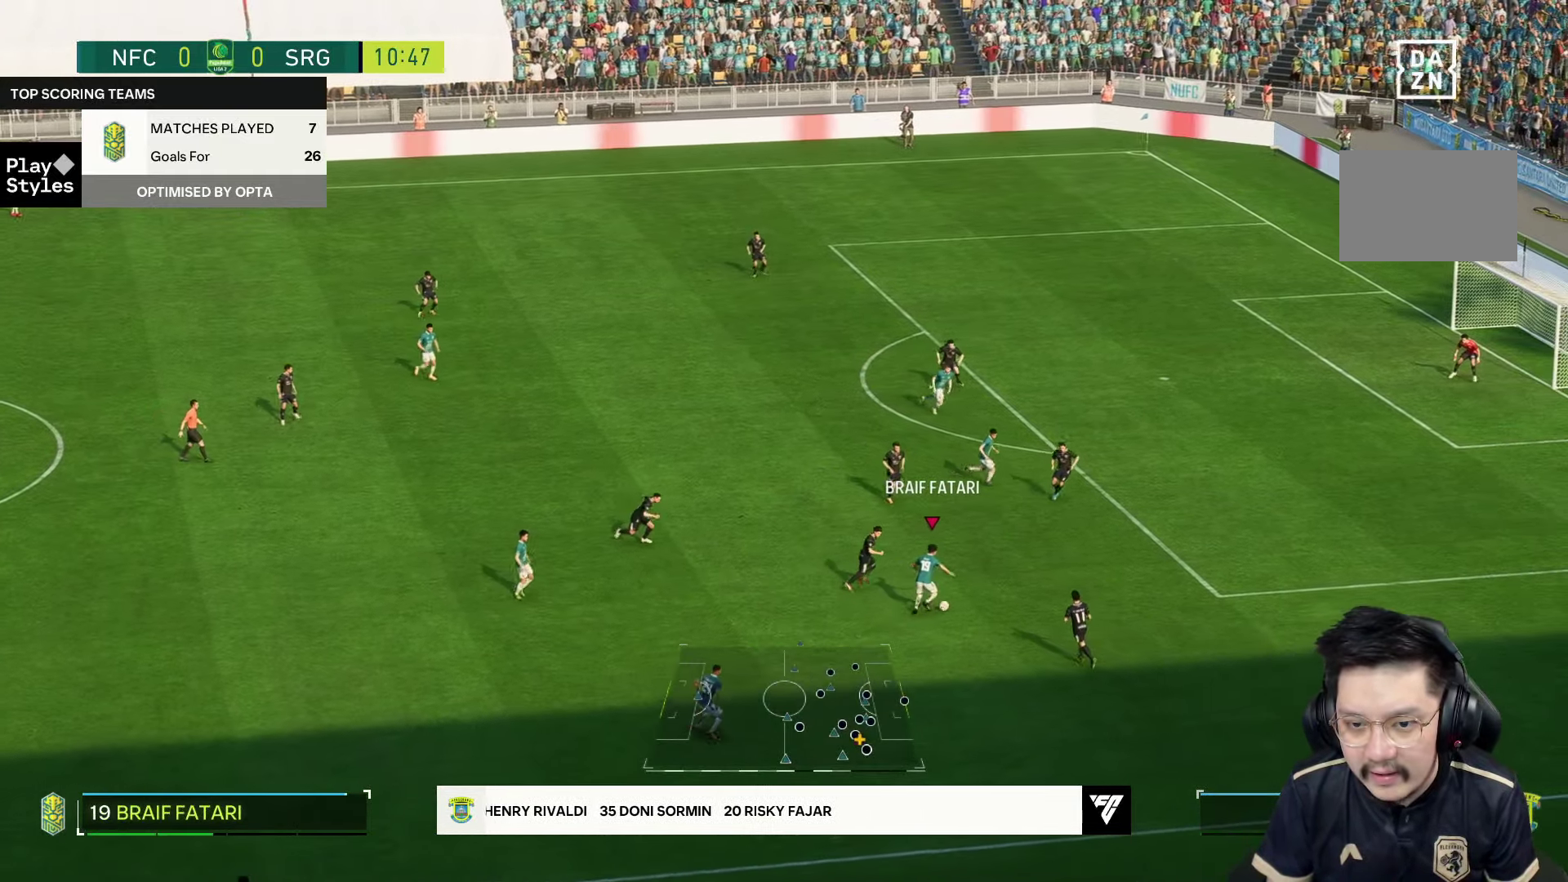
{"dt_ms": 500, "buttons": ["R1"], "left_stick": "right", "right_stick": "center", "events": [[316, "R1", "down"]]}
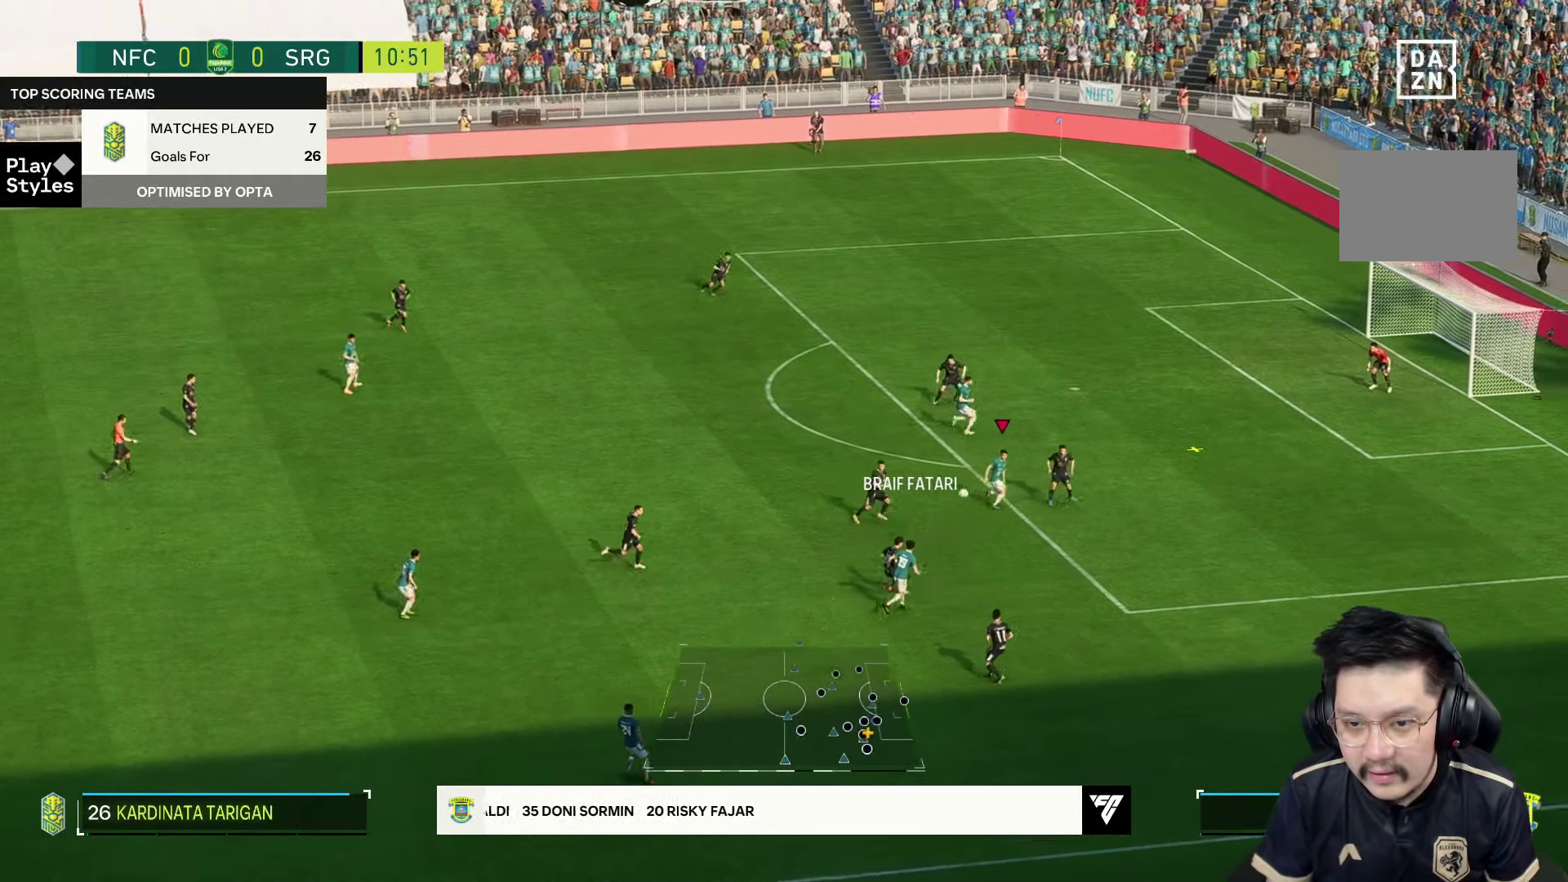
{"dt_ms": 500, "buttons": ["R2"], "left_stick": "right", "right_stick": "center", "events": [[350, "R1", "up"], [450, "R2", "down"]]}
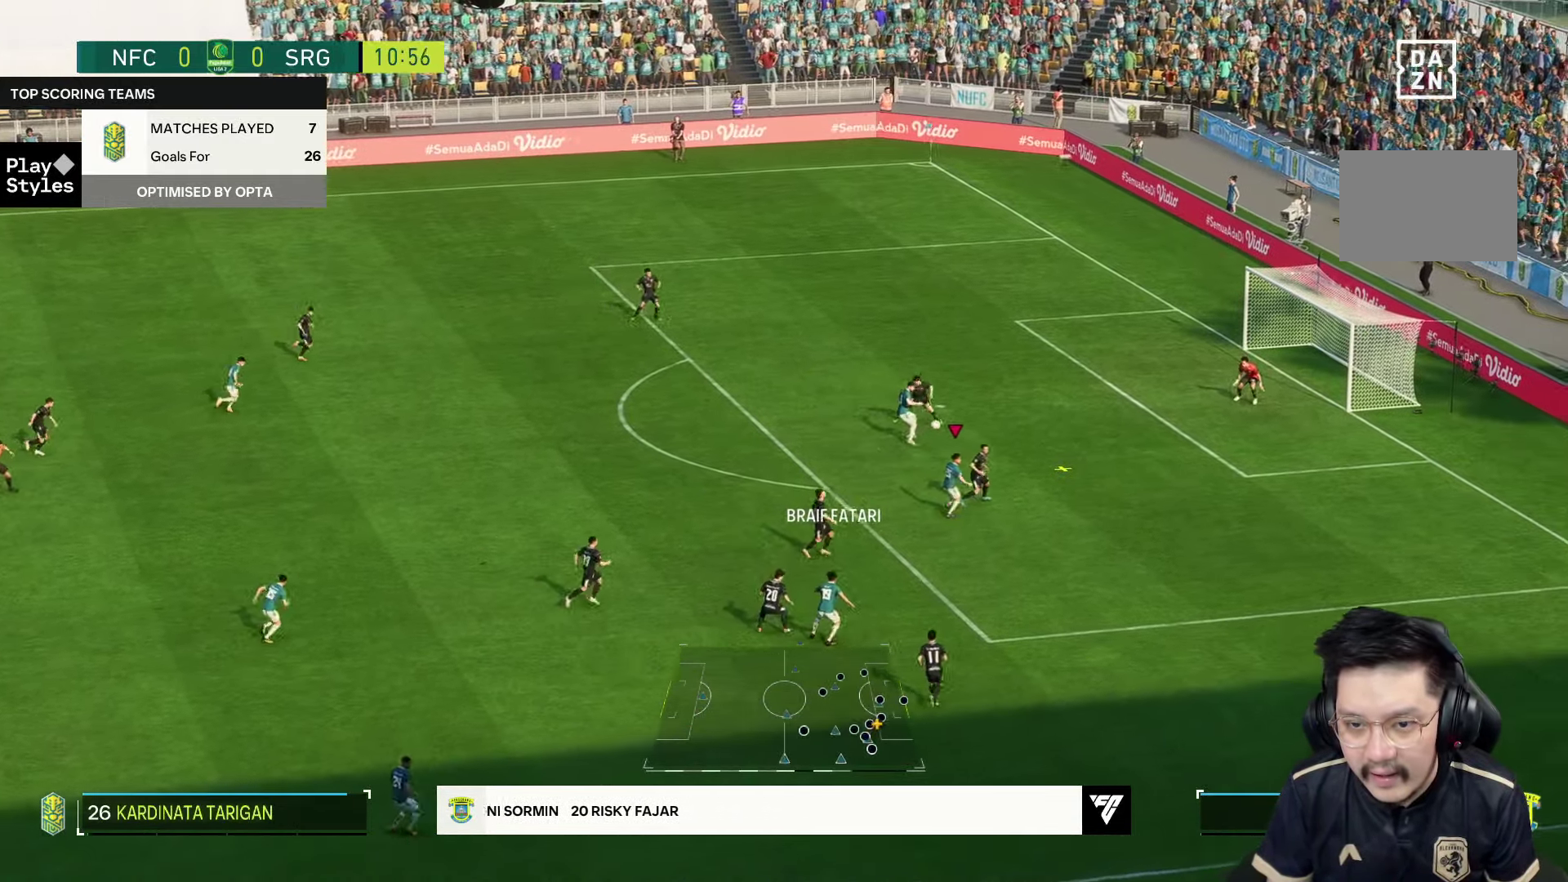
{"dt_ms": 500, "buttons": ["R2"], "left_stick": "right", "right_stick": "center", "events": [[366, "R2", "up"], [433, "R2", "down"]]}
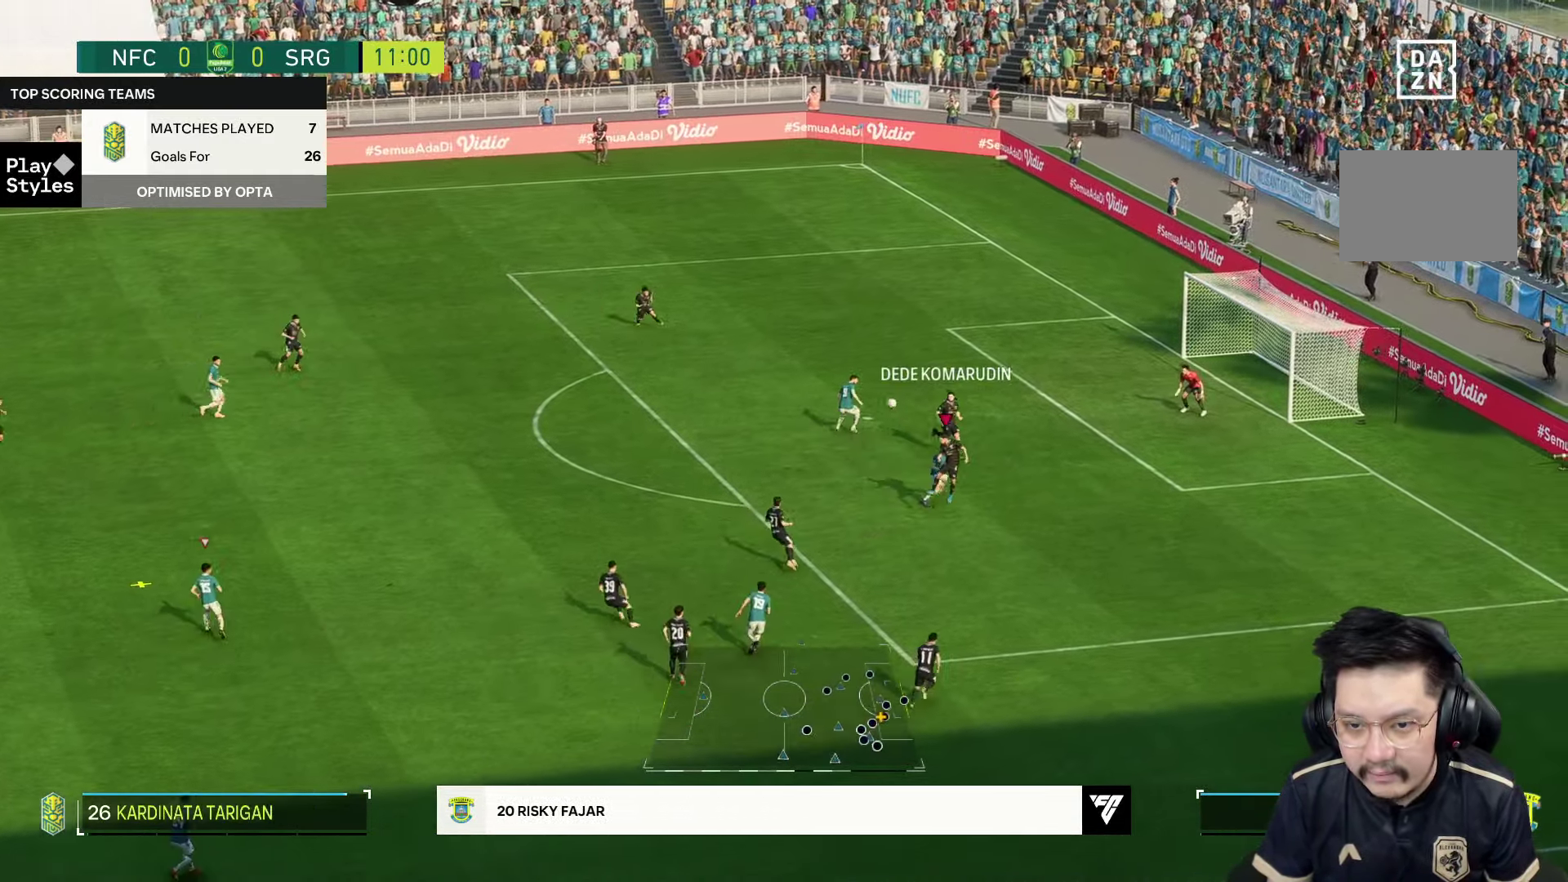
{"dt_ms": 500, "buttons": [], "left_stick": "right", "right_stick": "center", "events": [[50, "R2", "up"], [317, "R2", "down"], [400, "R2", "up"]]}
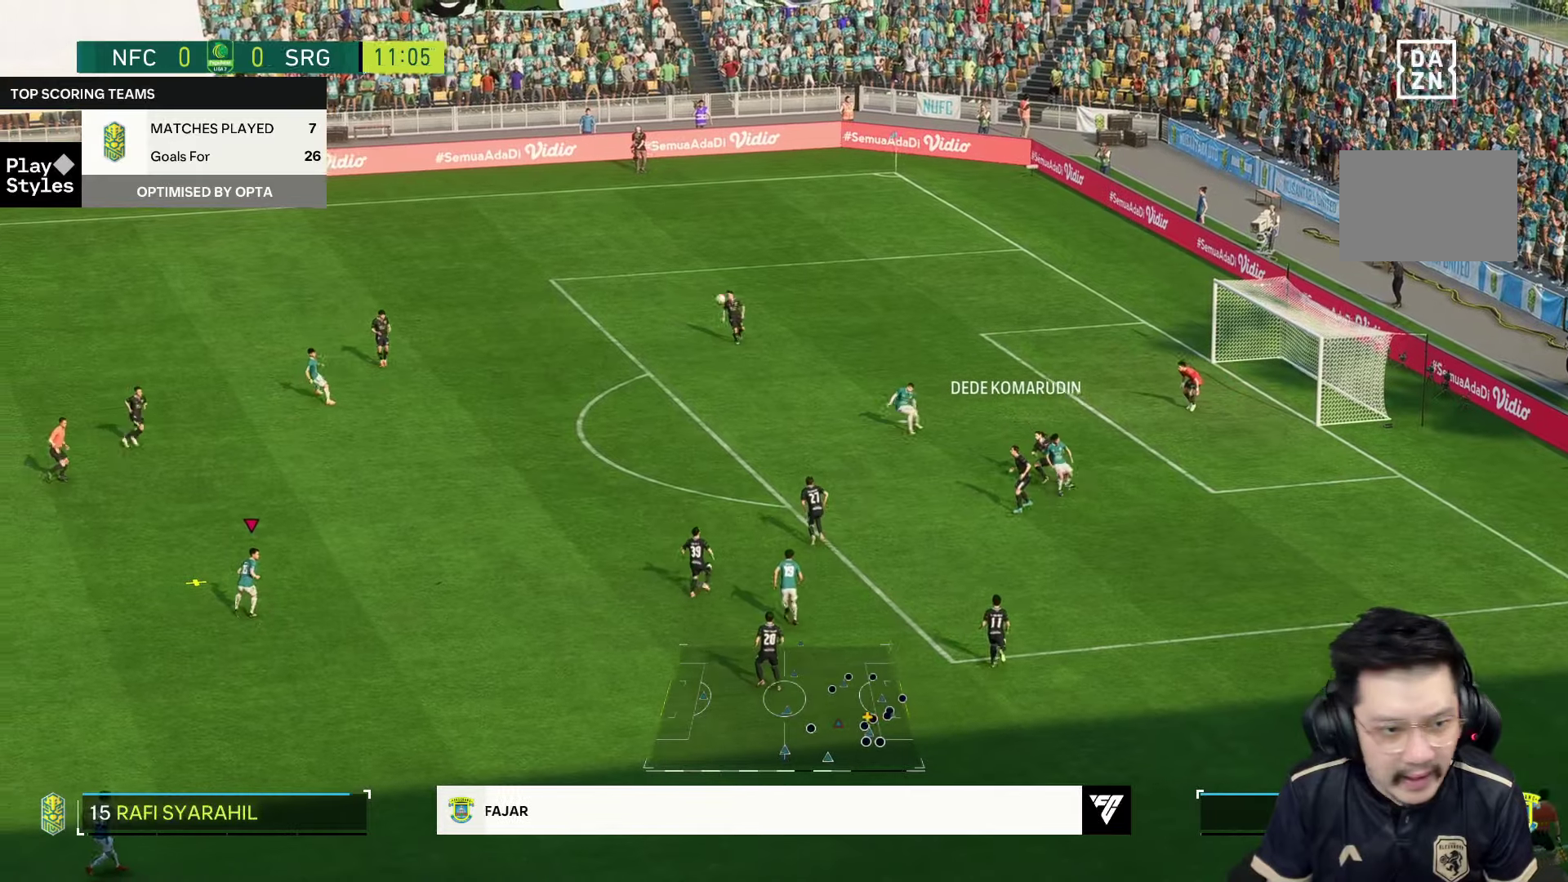
{"dt_ms": 500, "buttons": [], "left_stick": "right", "right_stick": "center", "events": []}
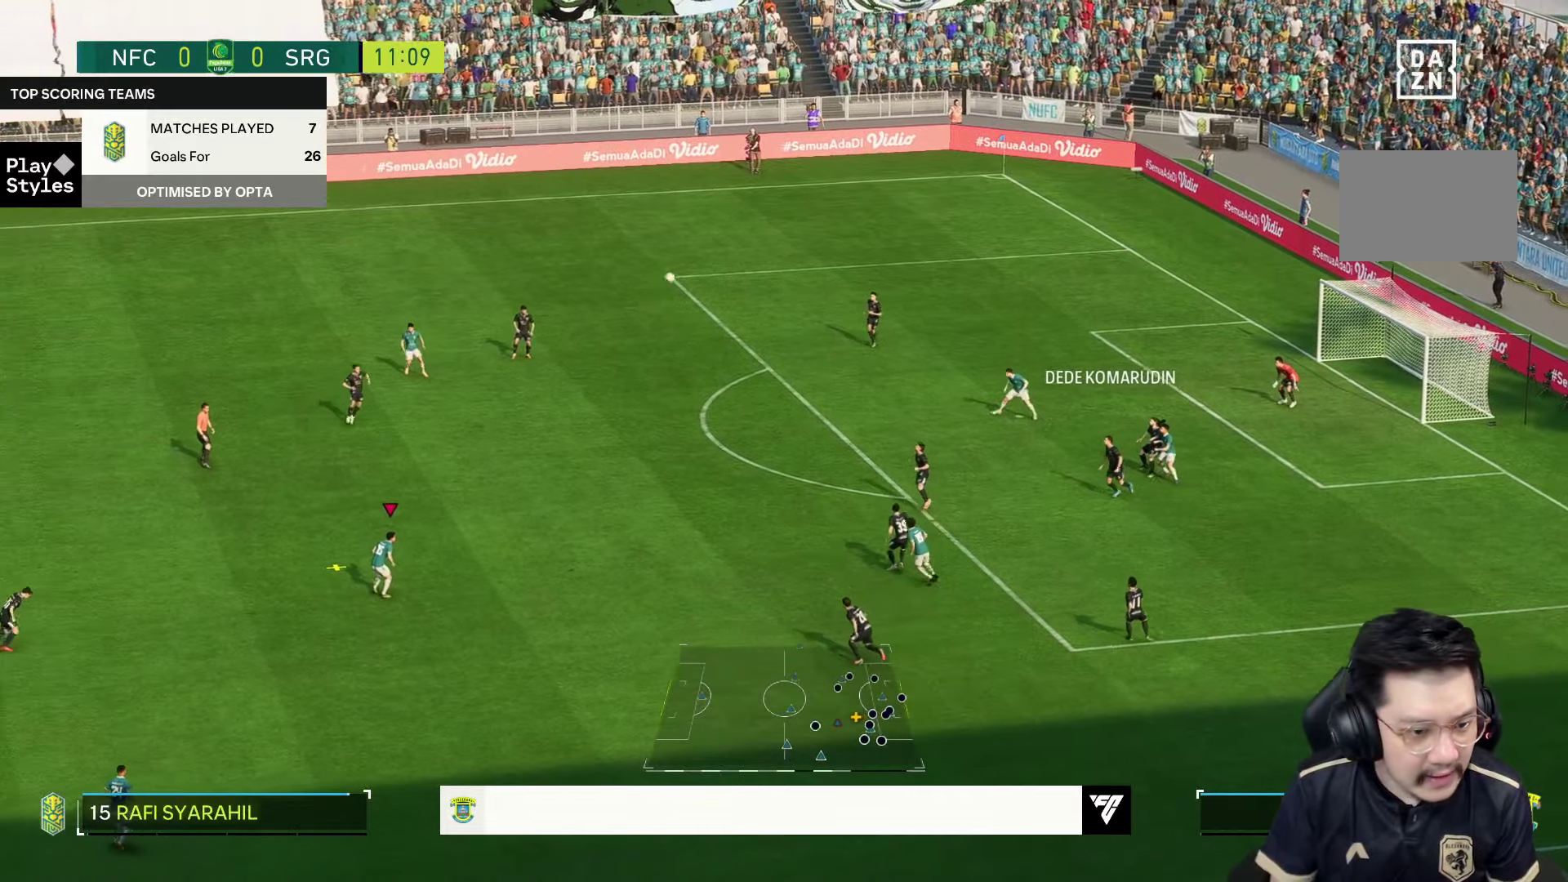
{"dt_ms": 500, "buttons": [], "left_stick": "right", "right_stick": "center", "events": []}
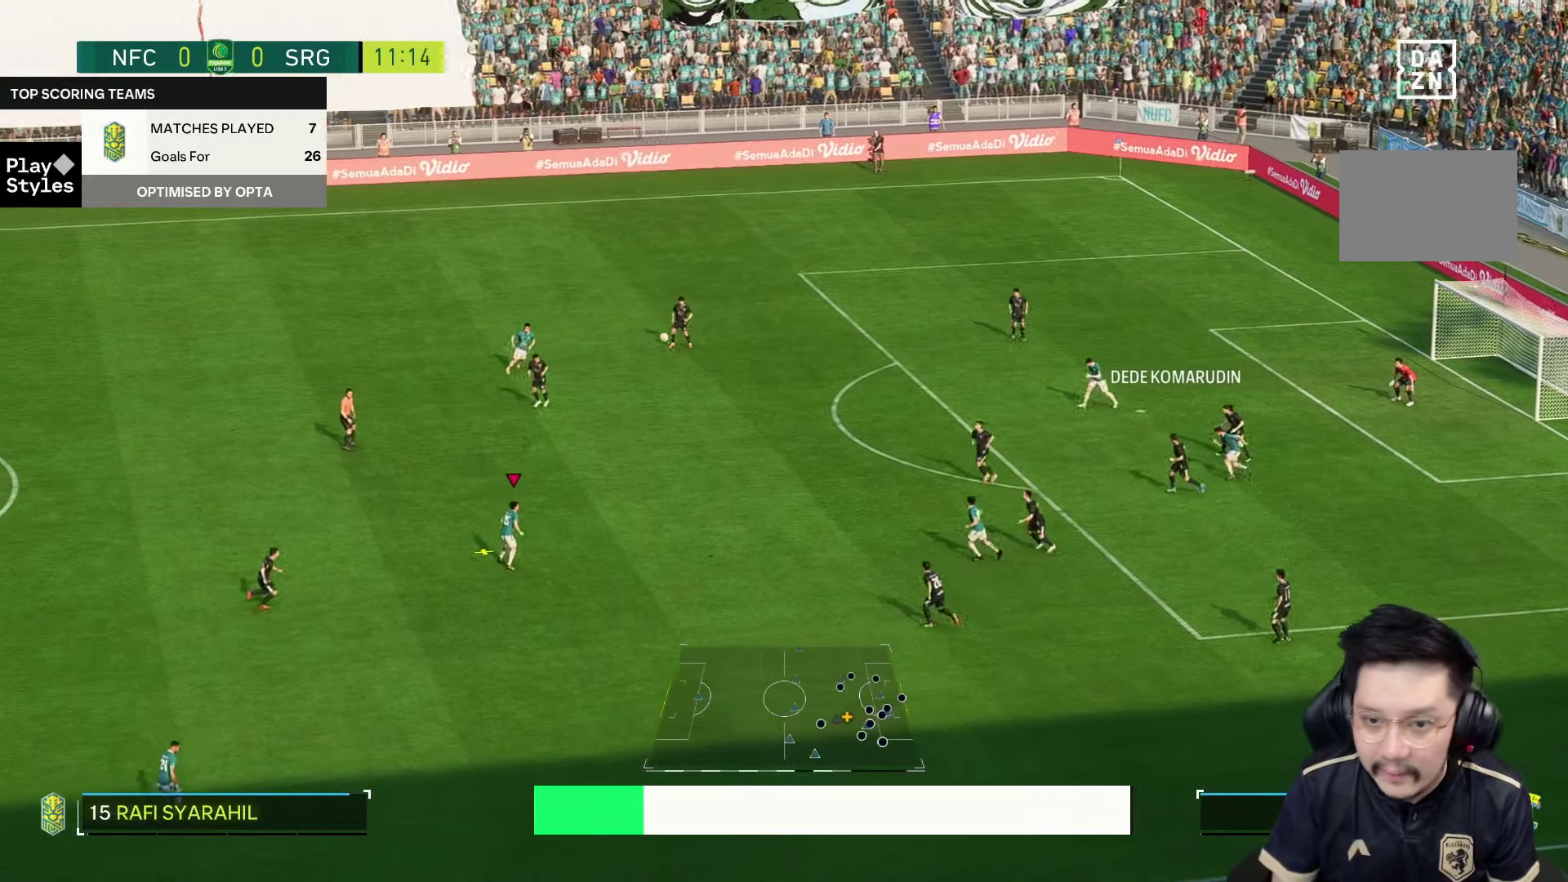
{"dt_ms": 500, "buttons": [], "left_stick": "right", "right_stick": "center", "events": []}
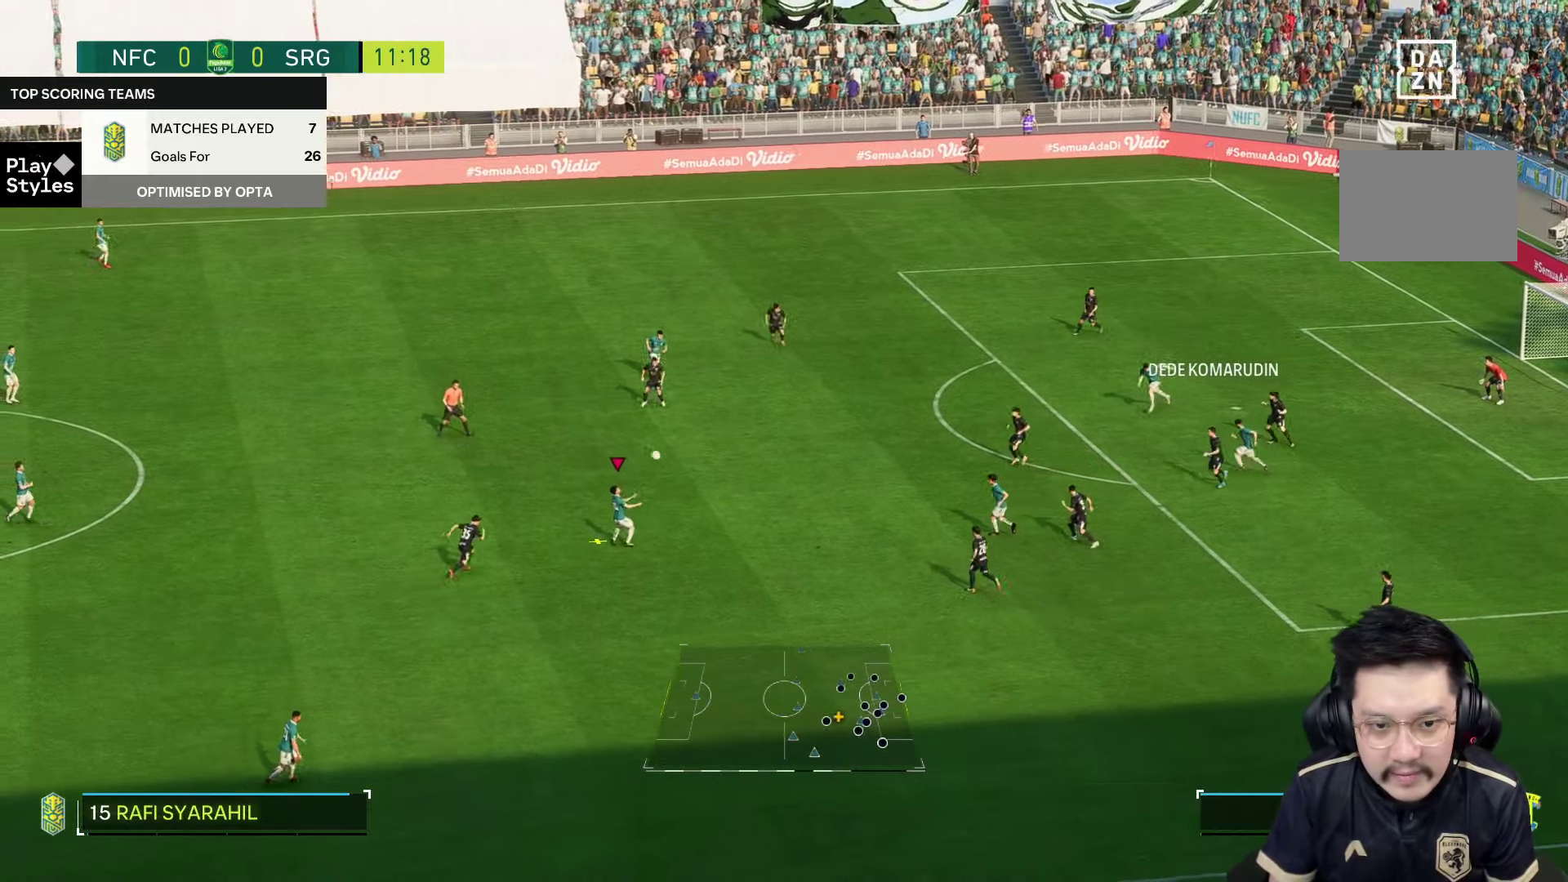
{"dt_ms": 500, "buttons": [], "left_stick": "right", "right_stick": "center", "events": []}
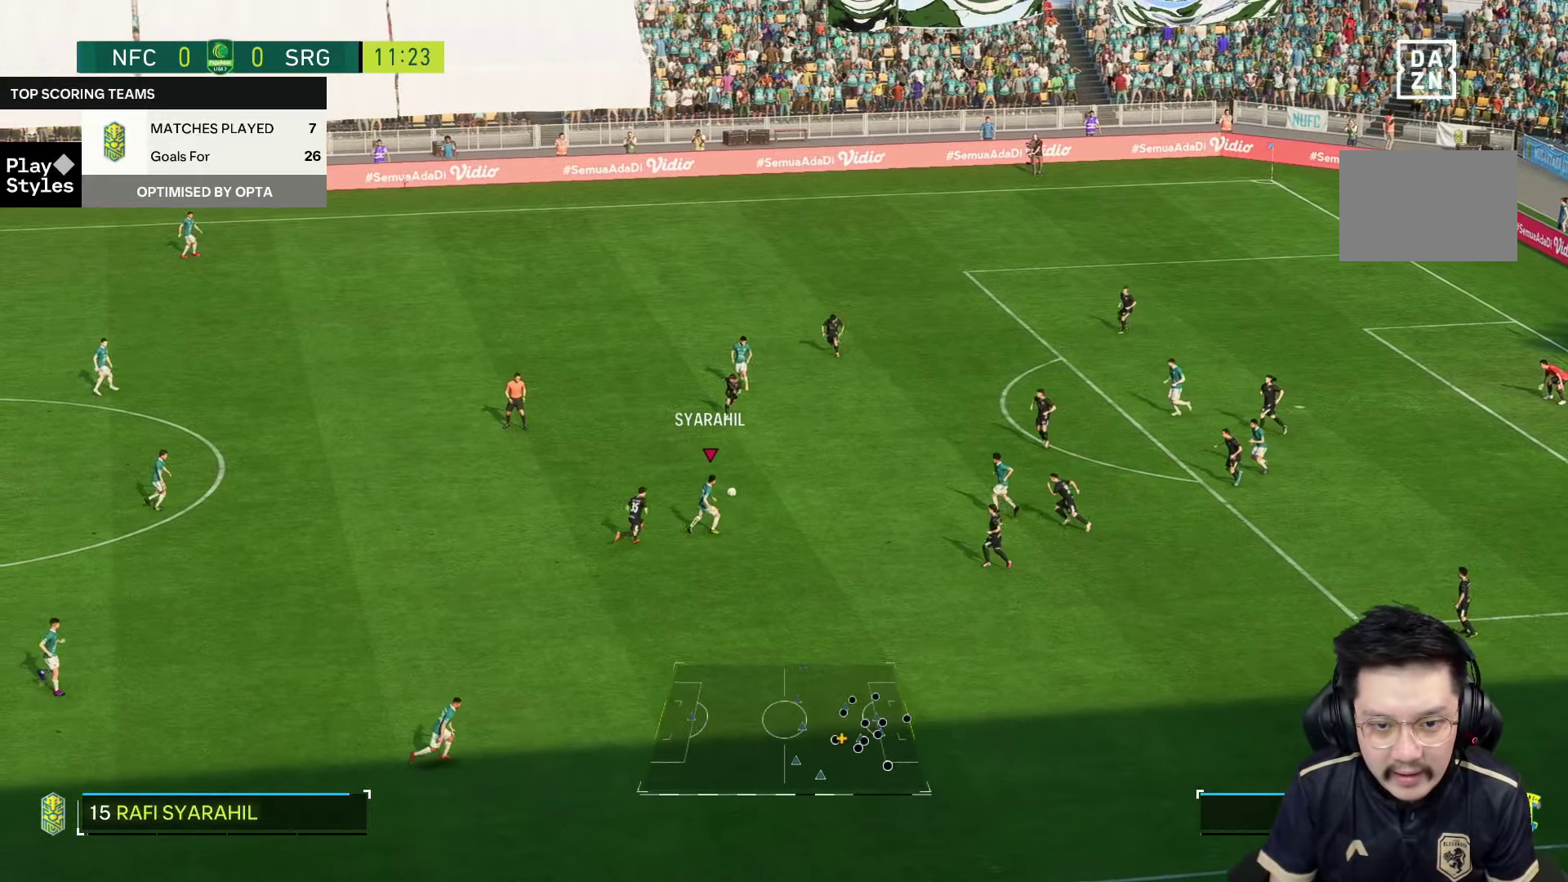
{"dt_ms": 500, "buttons": ["R2"], "left_stick": "down-right", "right_stick": "center", "events": [[183, "left_stick", "down-right"], [367, "R2", "down"]]}